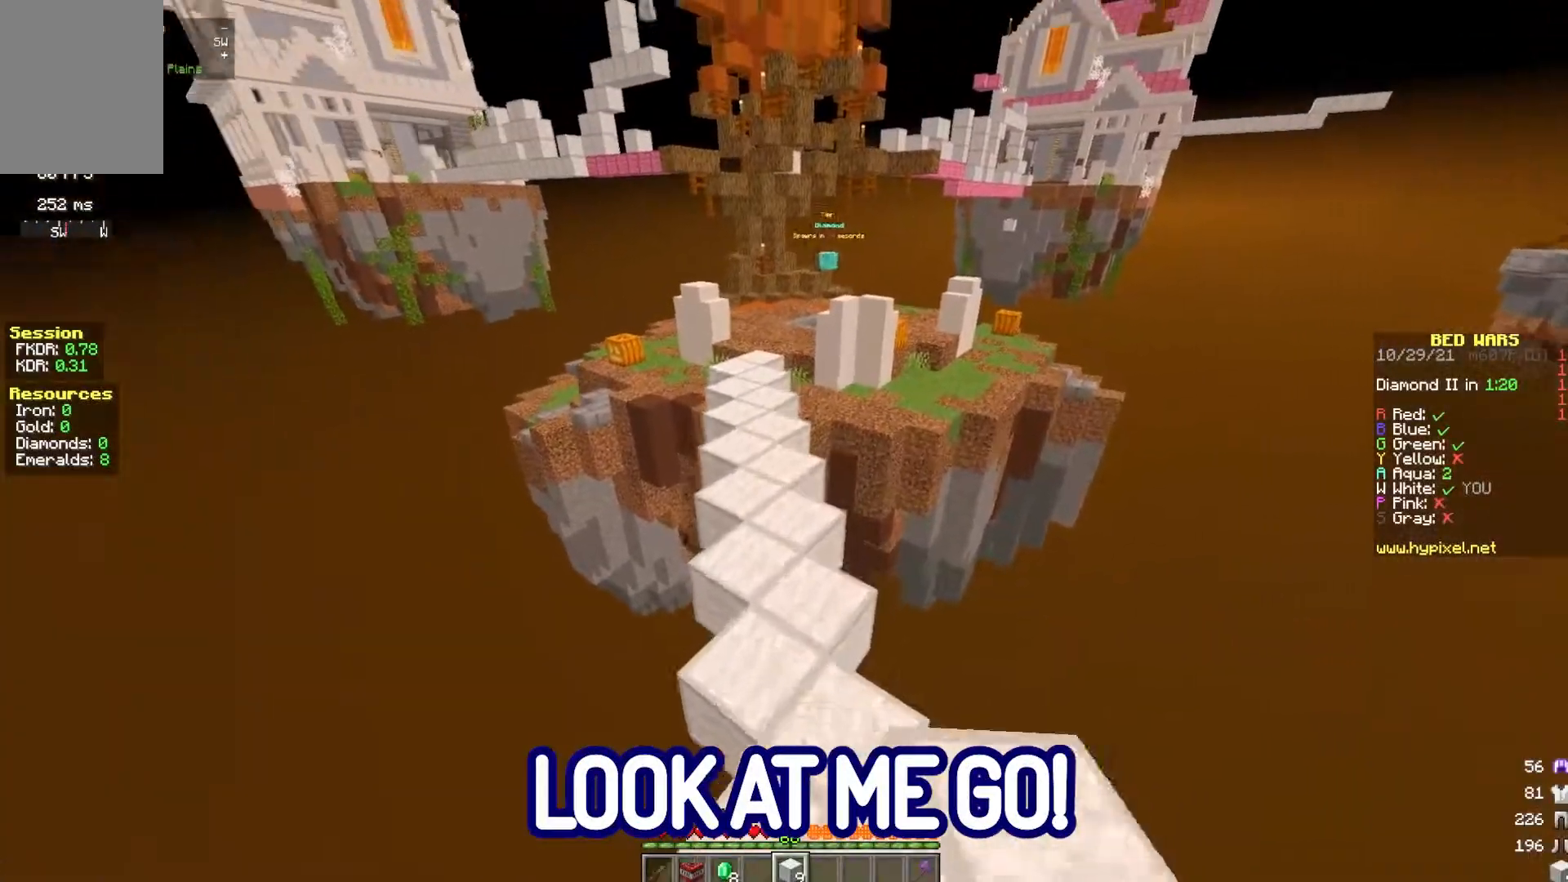
Gameplay with keyboard and mouse; each line is a JSON object with the keys and mouse buttons held at the frame after it. "events" lists presses ("down") and releases ("up") of "a", "d", "s", "space", "w", "mouse_left" and "mouse_right" between this image and that frame as [ms after this image, input, new state], when the widget could be followed in between. "mouse_left", "mouse_right" = the "left", "right" buttons of the "mouse" list. No other keys are recorded. Fast repeated clicks can show as one long hold. Mouse movement is not recorded.
{"keys": ["space", "w"], "mouse": ["left"], "events": [[17, "mouse_left", "up"], [200, "mouse_left", "down"], [200, "space", "down"]]}
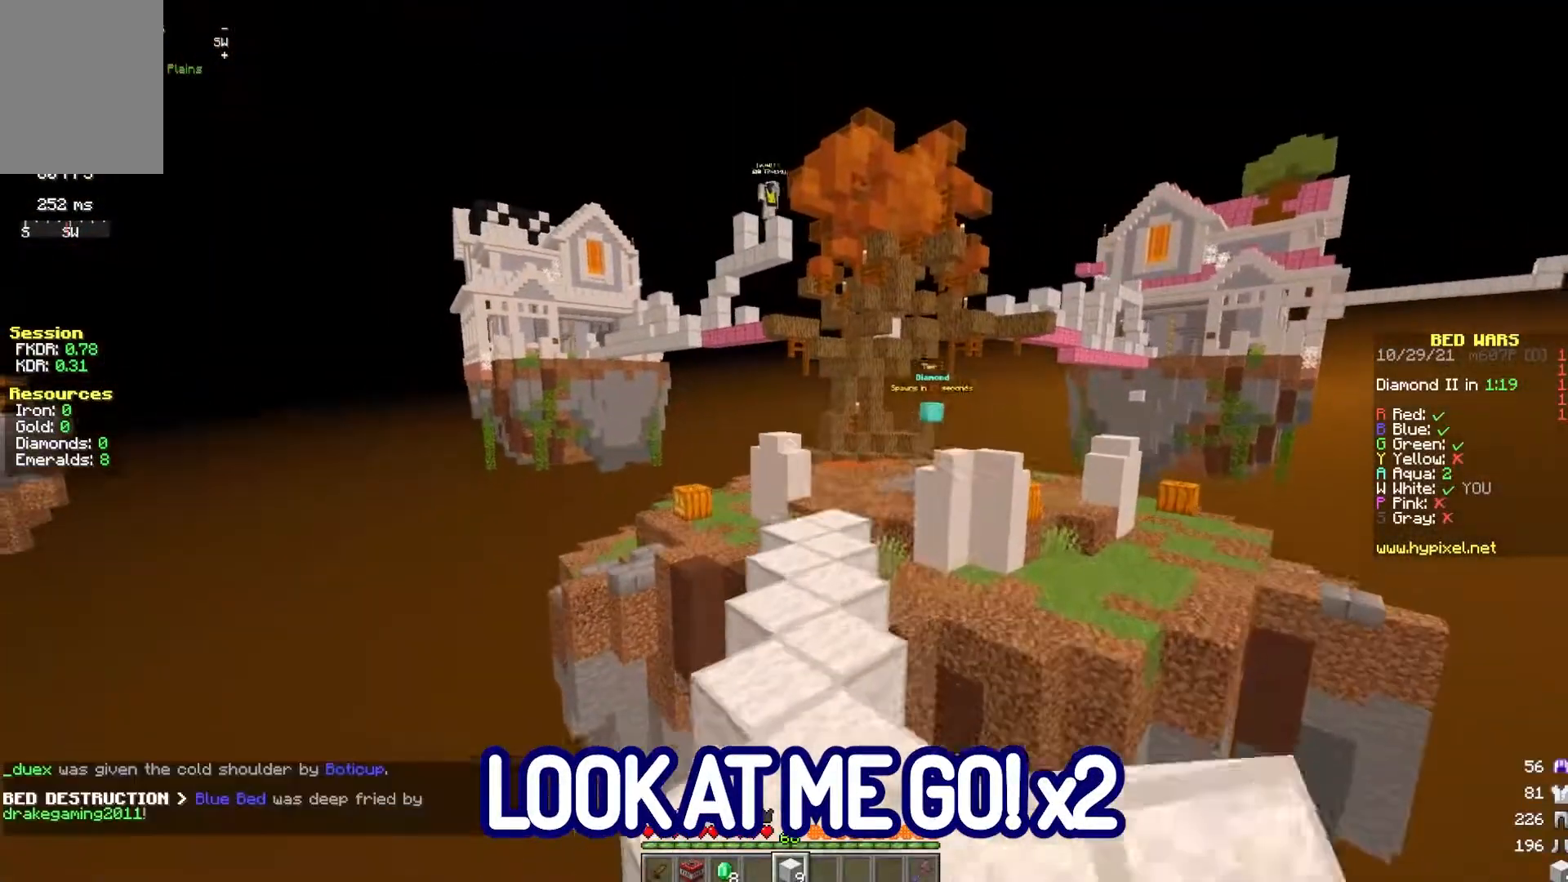
{"keys": ["space", "w"], "mouse": ["left"], "events": [[200, "mouse_left", "up"], [250, "mouse_left", "down"]]}
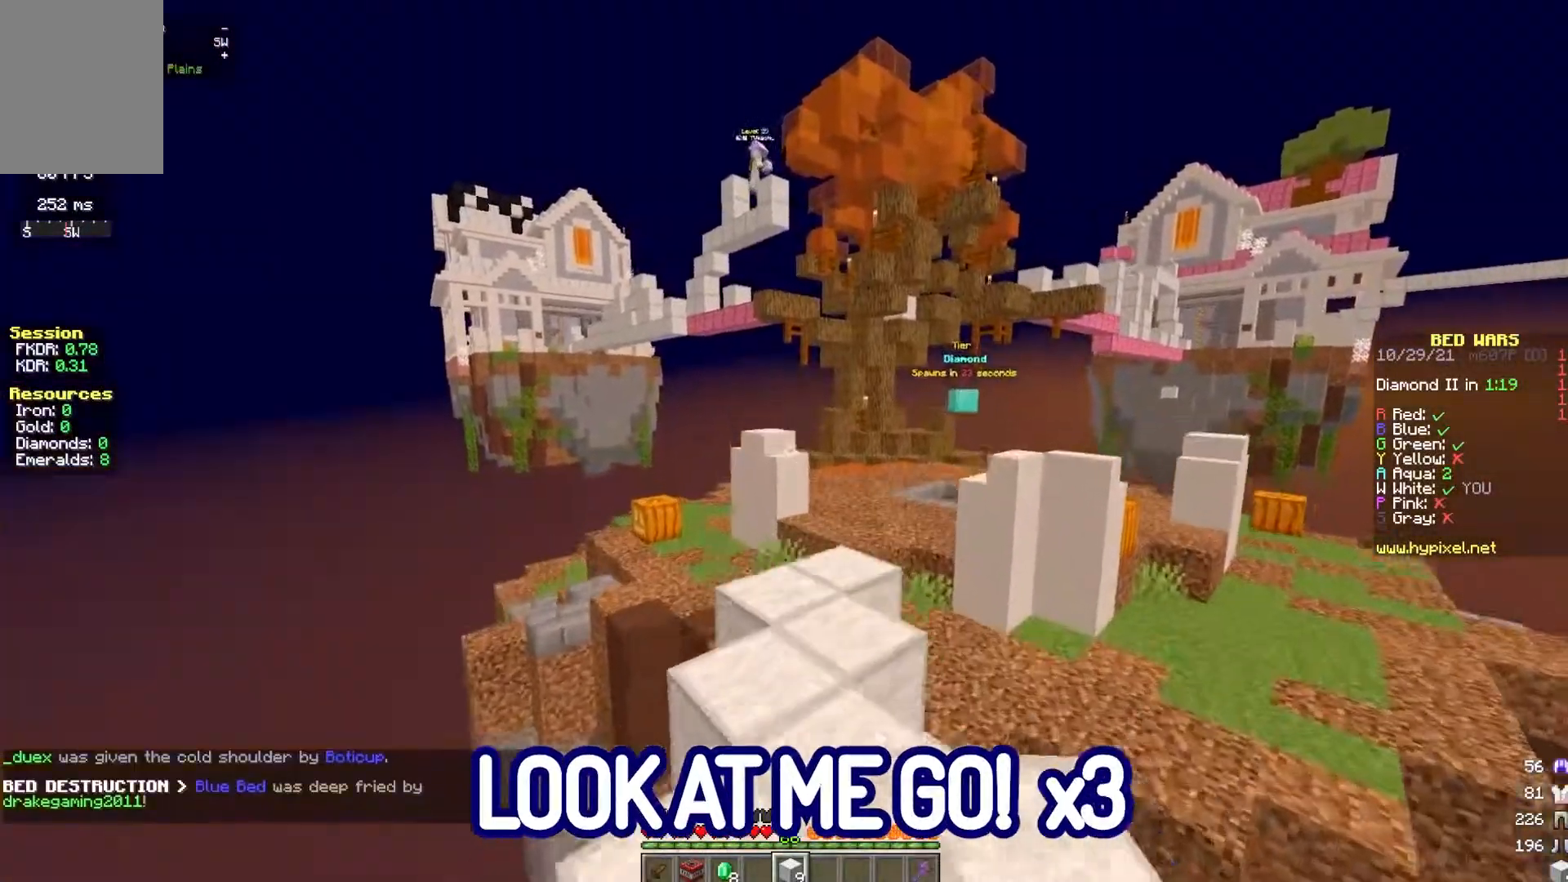
{"keys": ["space", "w"], "mouse": [], "events": [[450, "mouse_left", "up"]]}
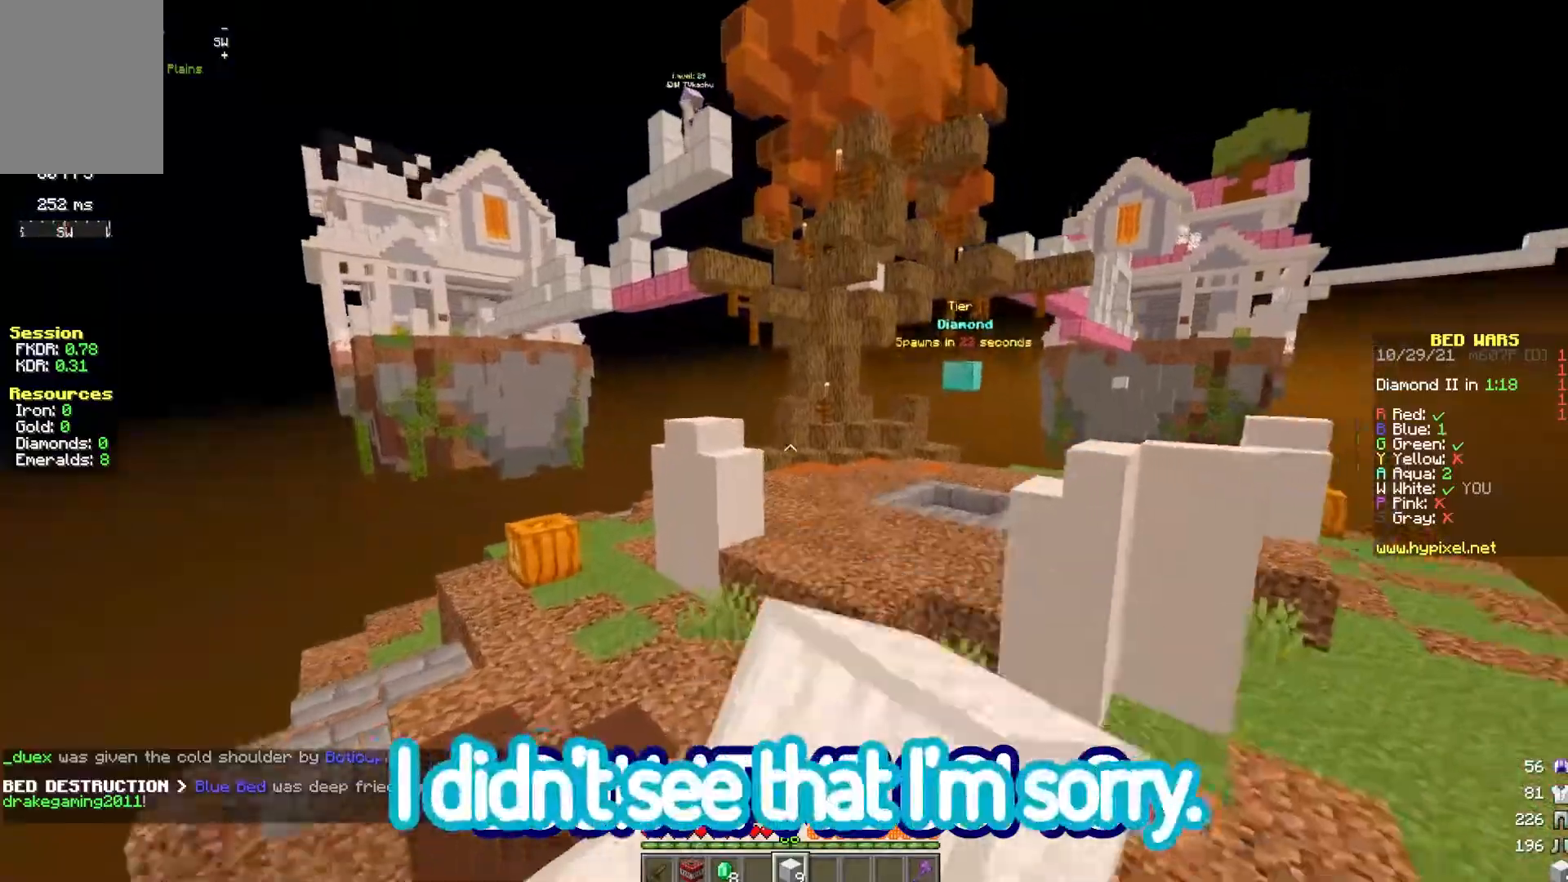
{"keys": ["space", "w"], "mouse": [], "events": [[50, "space", "up"], [350, "space", "down"]]}
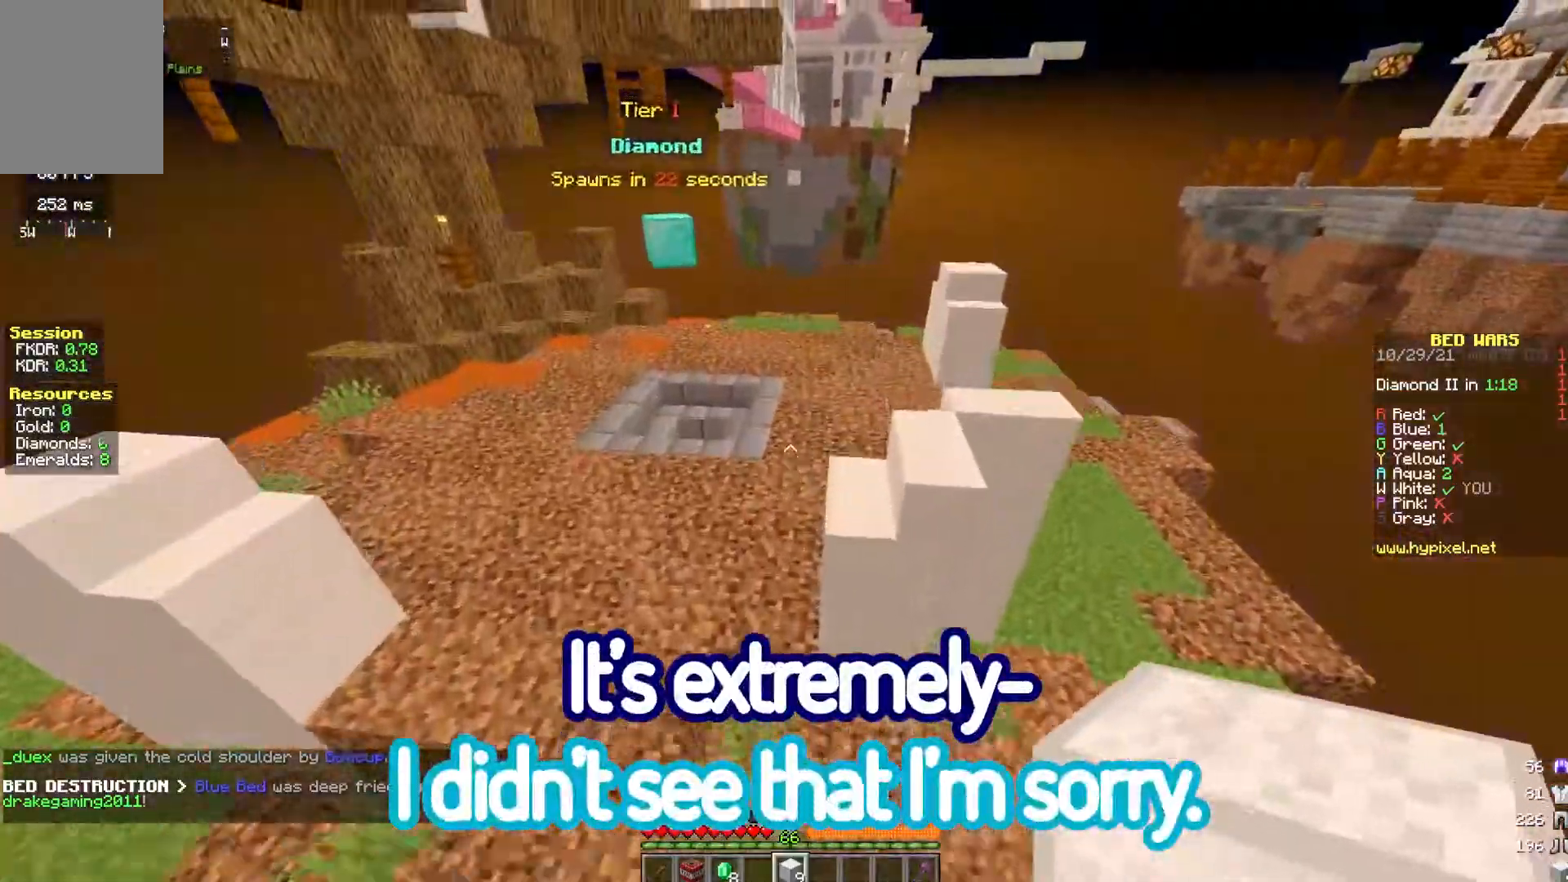
{"keys": ["w"], "mouse": [], "events": [[300, "space", "up"]]}
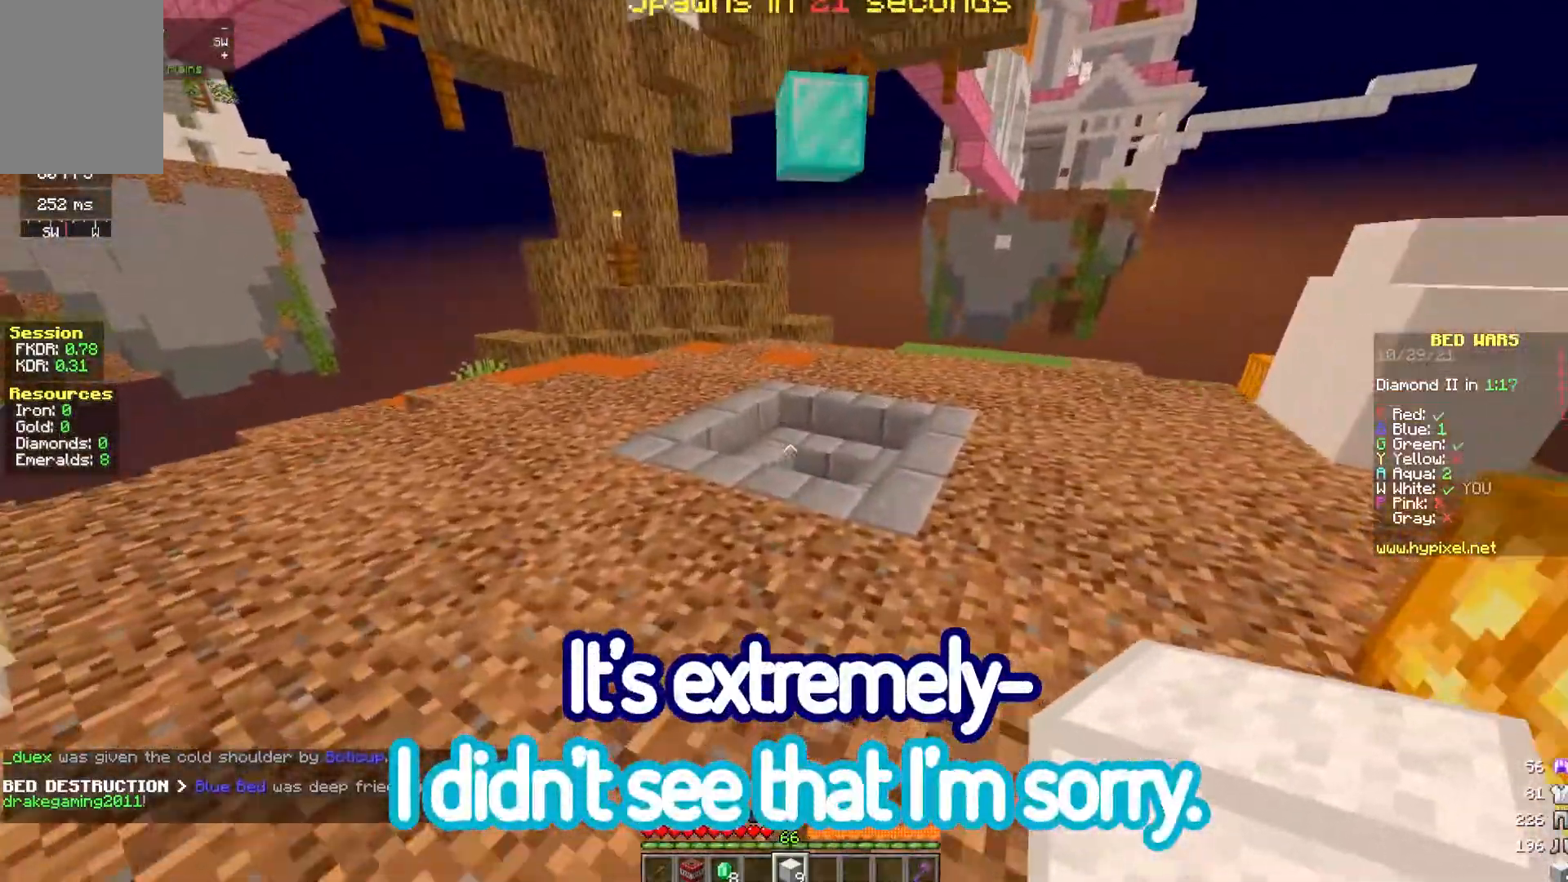
{"keys": ["w"], "mouse": [], "events": [[100, "space", "down"], [267, "space", "up"]]}
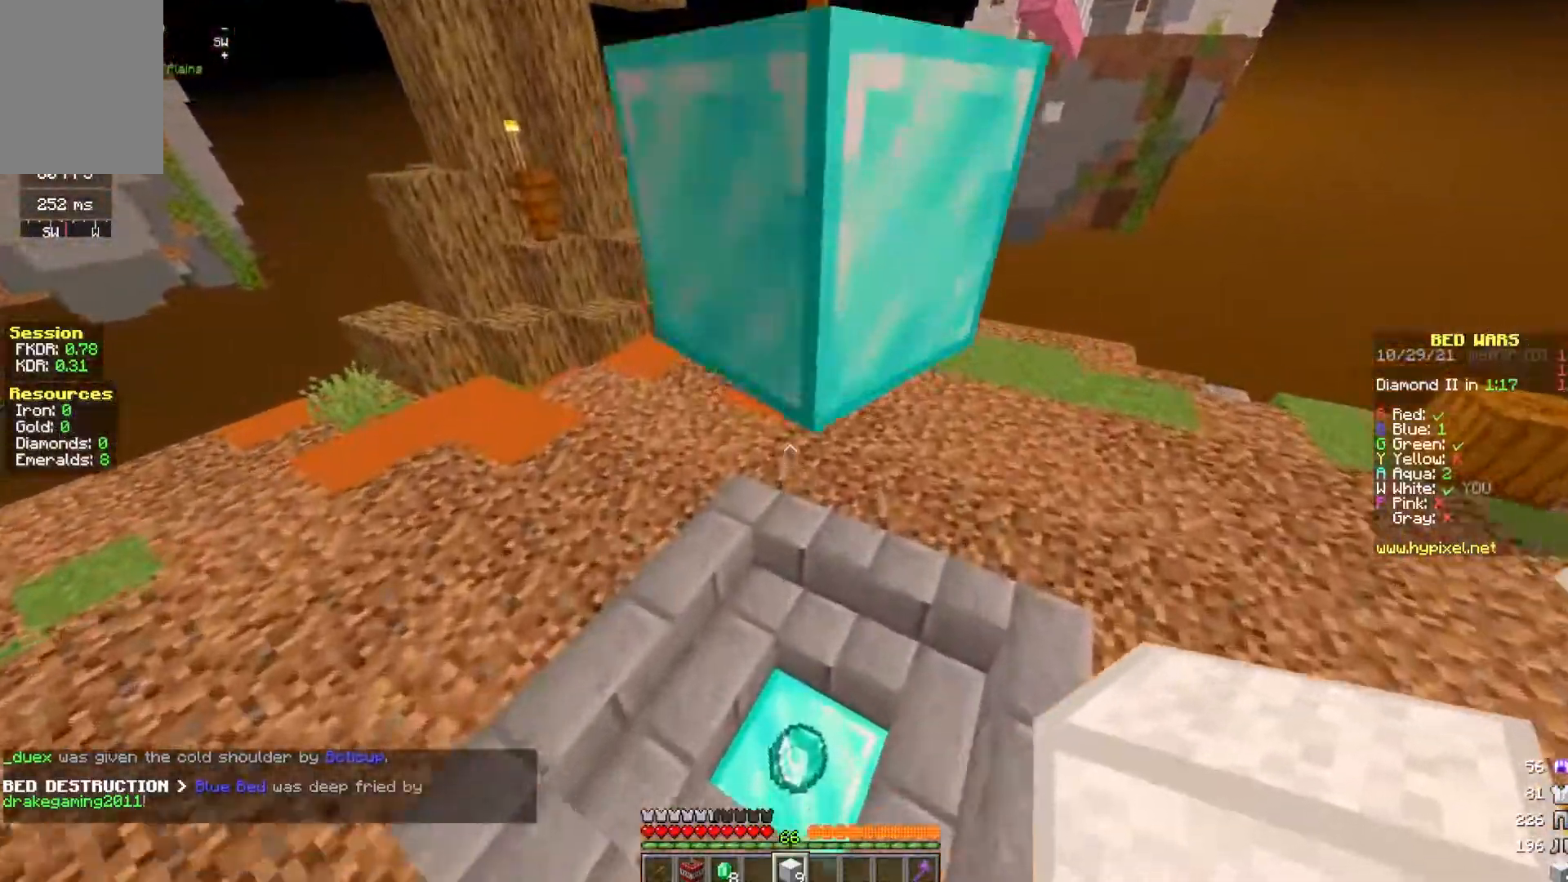
{"keys": ["a", "w"], "mouse": [], "events": [[400, "a", "down"]]}
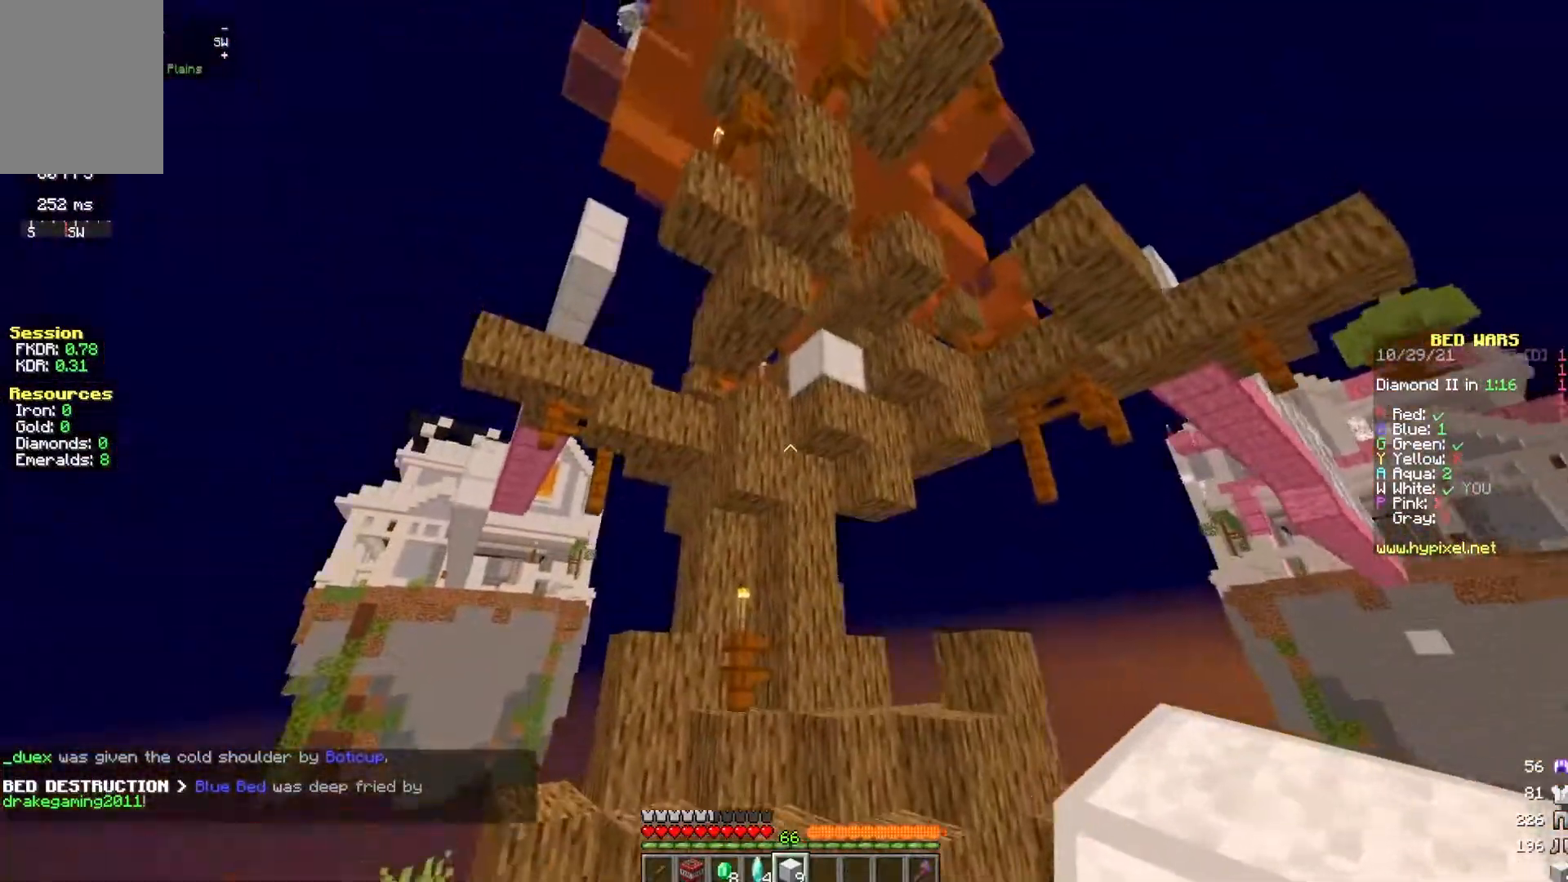
{"keys": ["w"], "mouse": [], "events": [[100, "a", "up"]]}
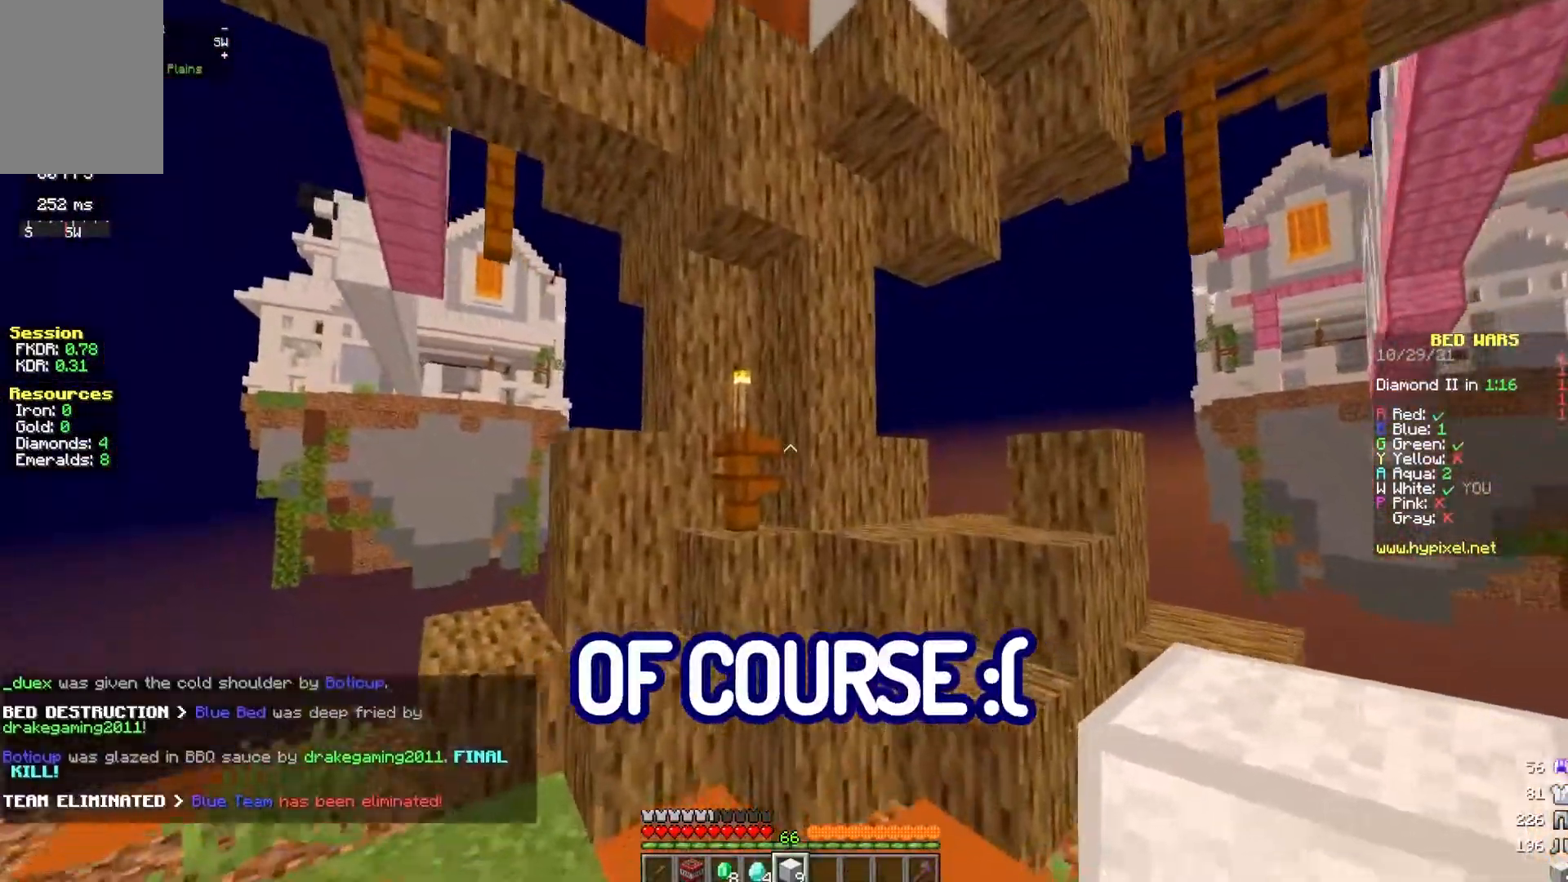
{"keys": [], "mouse": [], "events": [[200, "space", "down"], [400, "space", "up"], [417, "w", "up"]]}
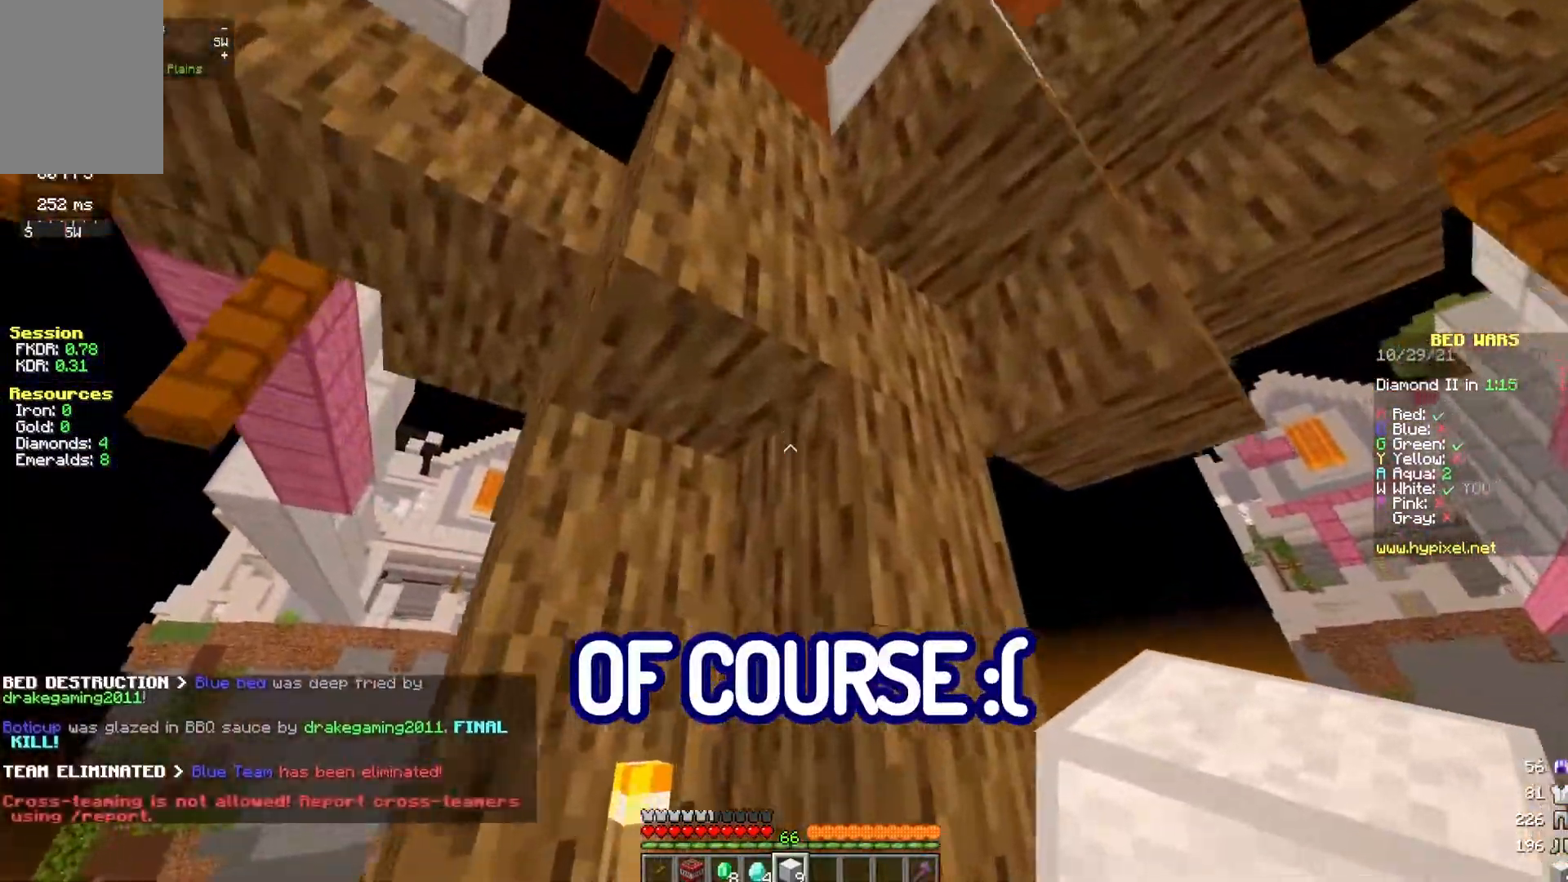
{"keys": [], "mouse": [], "events": []}
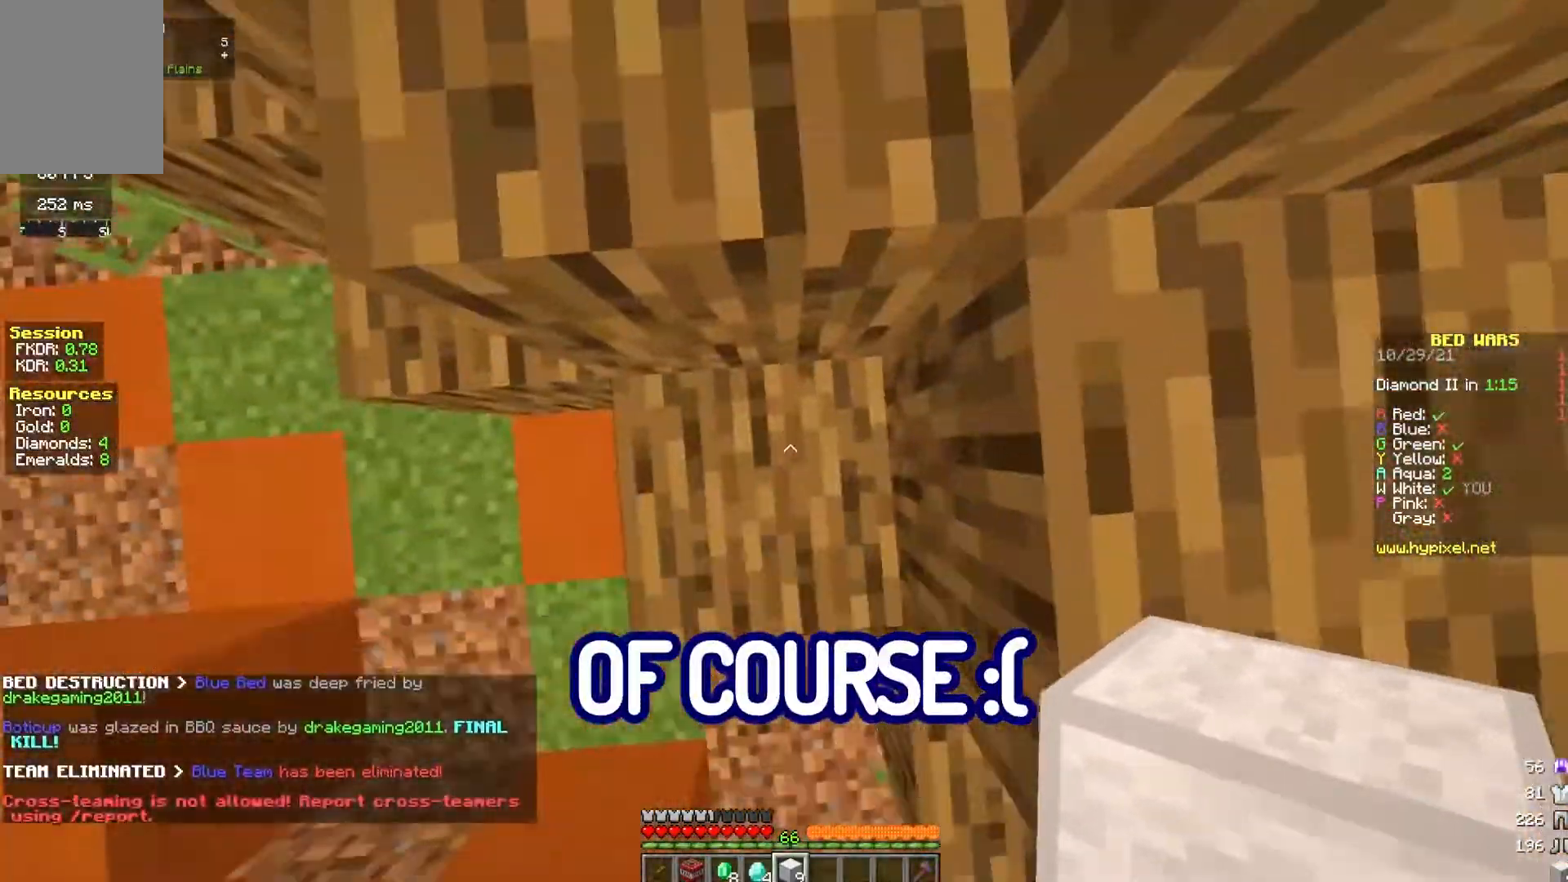
{"keys": [], "mouse": ["right"], "events": [[100, "space", "down"], [250, "space", "up"], [317, "mouse_right", "down"]]}
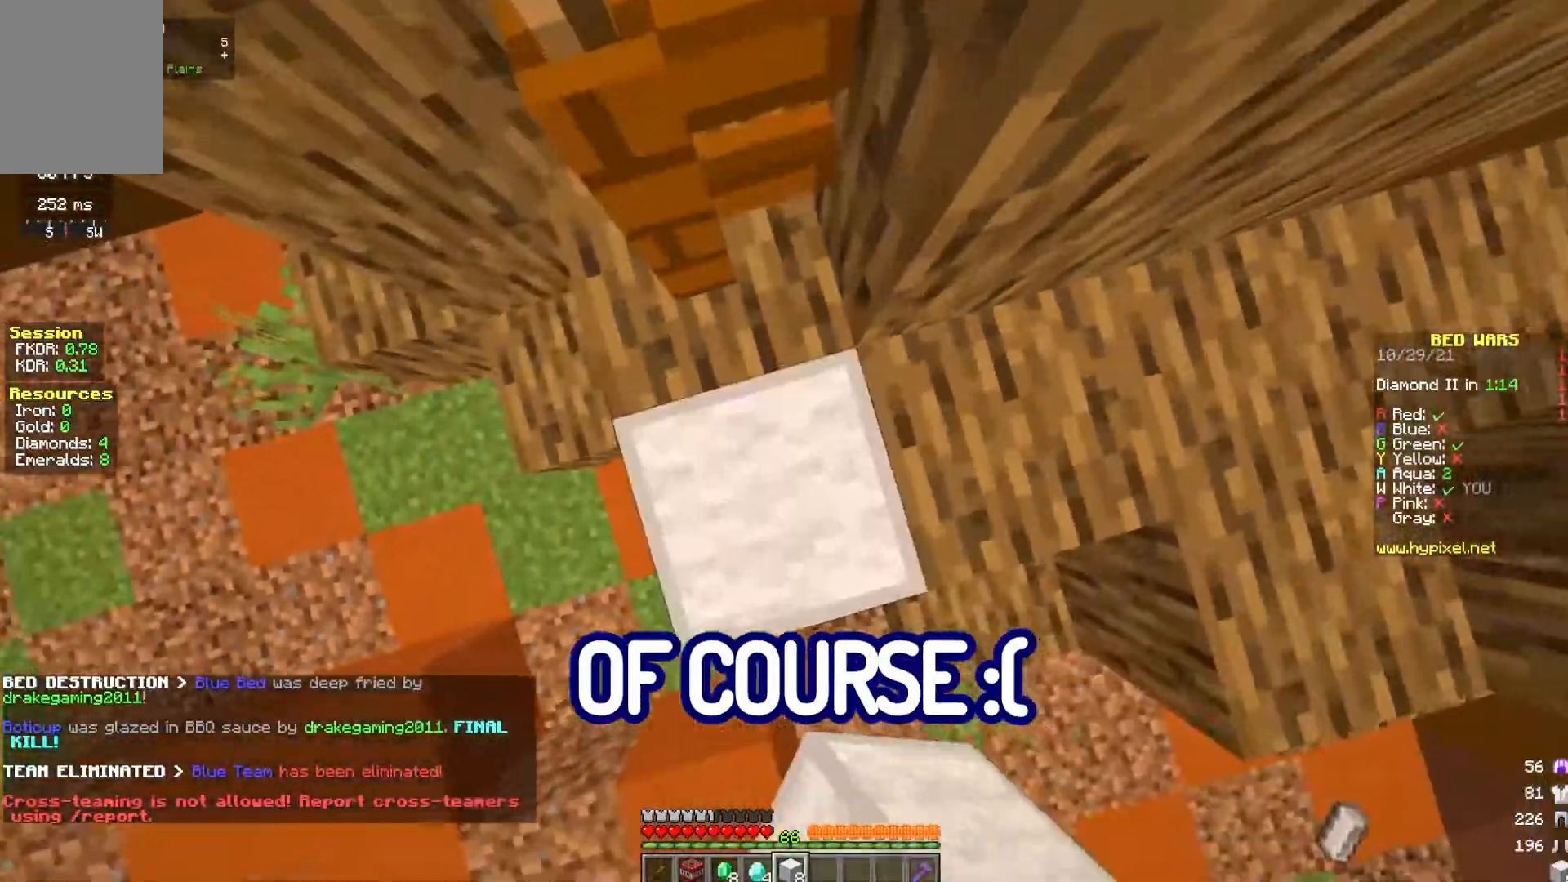
{"keys": [], "mouse": [], "events": [[33, "mouse_right", "up"], [67, "space", "down"], [283, "space", "up"], [300, "mouse_right", "down"], [500, "mouse_right", "up"]]}
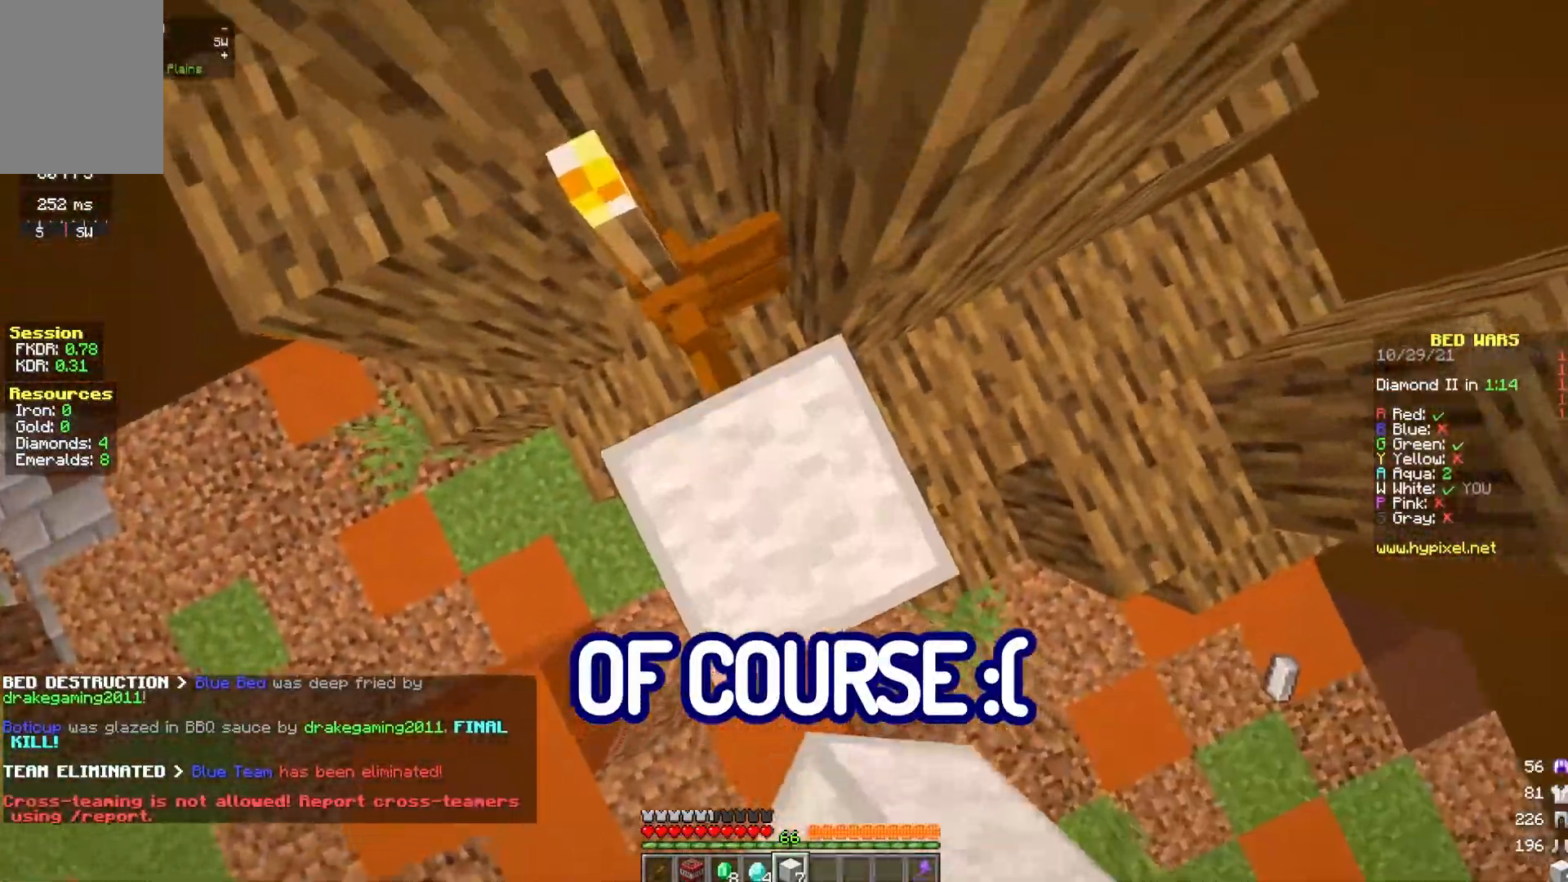
{"keys": ["space", "w"], "mouse": [], "events": [[17, "space", "down"], [183, "w", "down"], [317, "mouse_left", "down"], [433, "mouse_left", "up"]]}
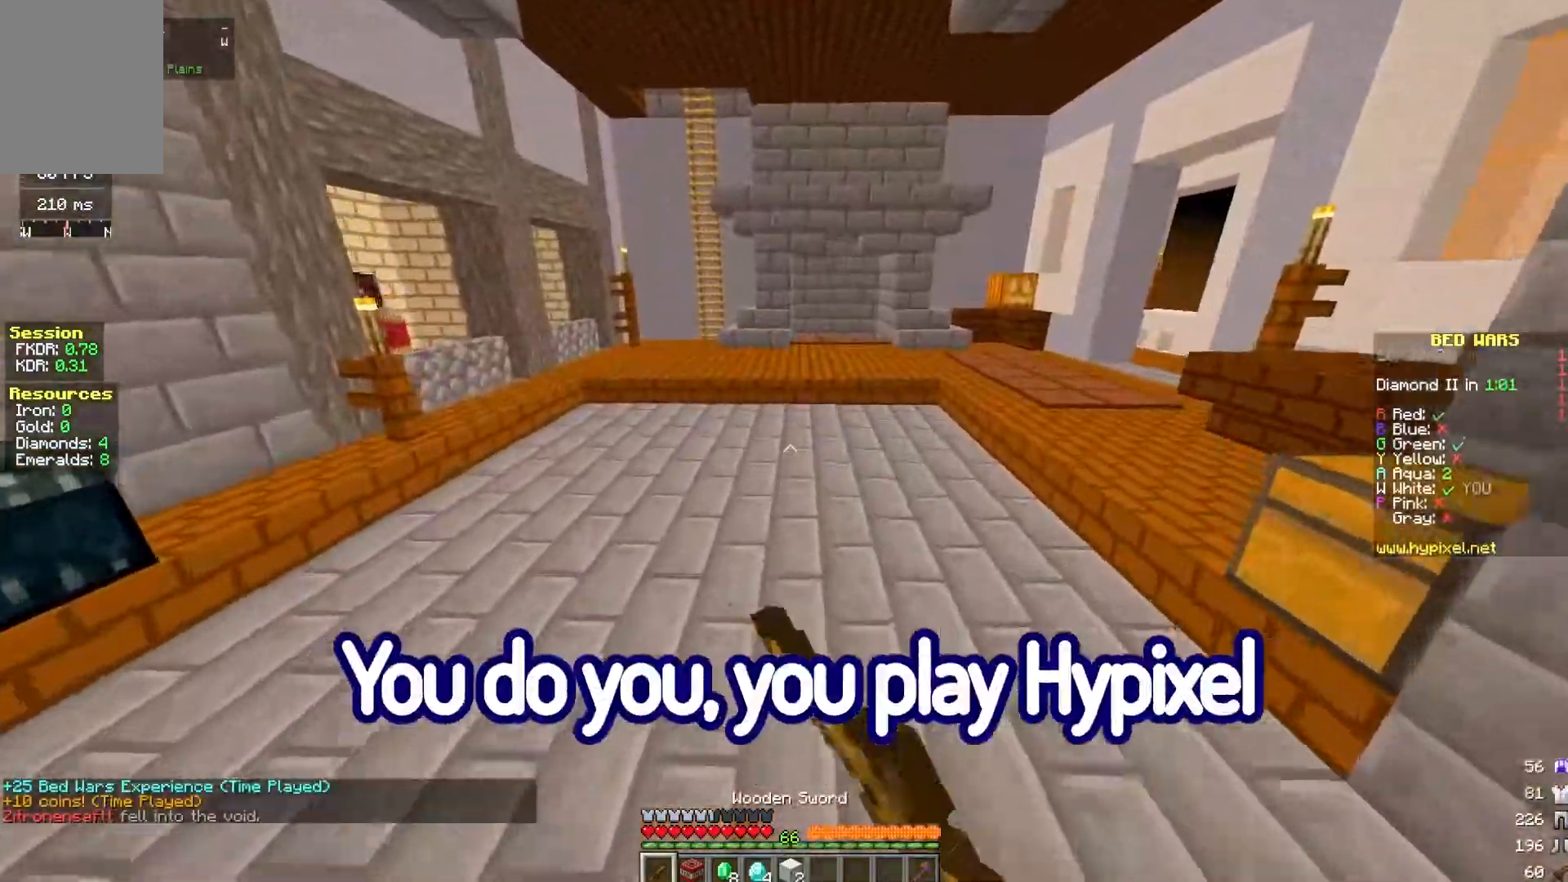
{"keys": ["space", "w"], "mouse": ["left"], "events": [[133, "mouse_left", "down"], [233, "mouse_left", "up"], [417, "mouse_left", "down"]]}
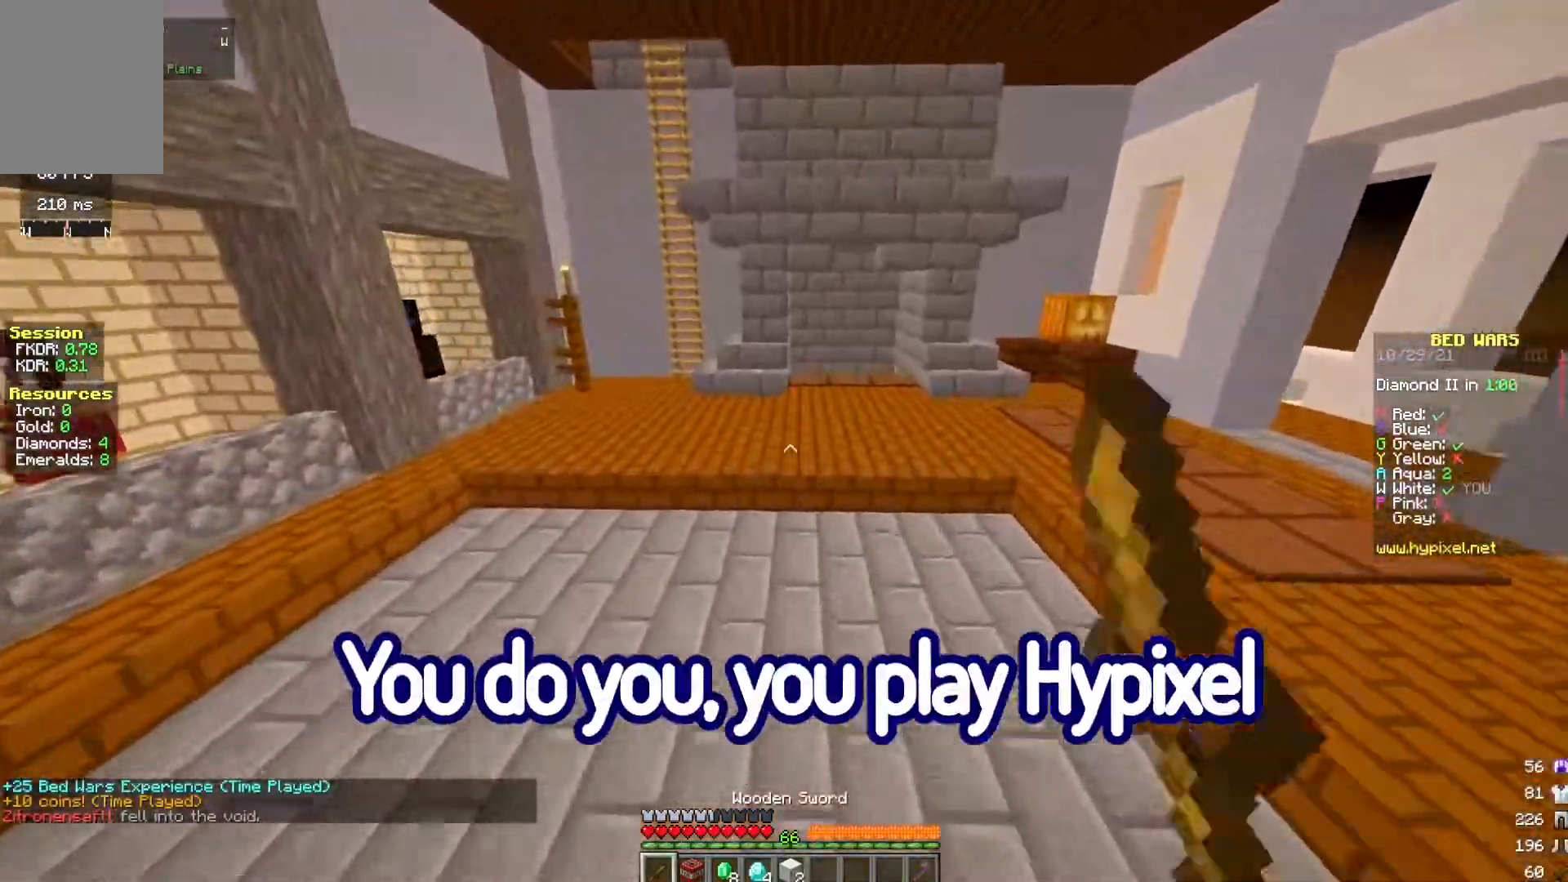
{"keys": ["space", "w"], "mouse": [], "events": [[50, "mouse_left", "up"], [267, "mouse_left", "down"], [400, "mouse_left", "up"]]}
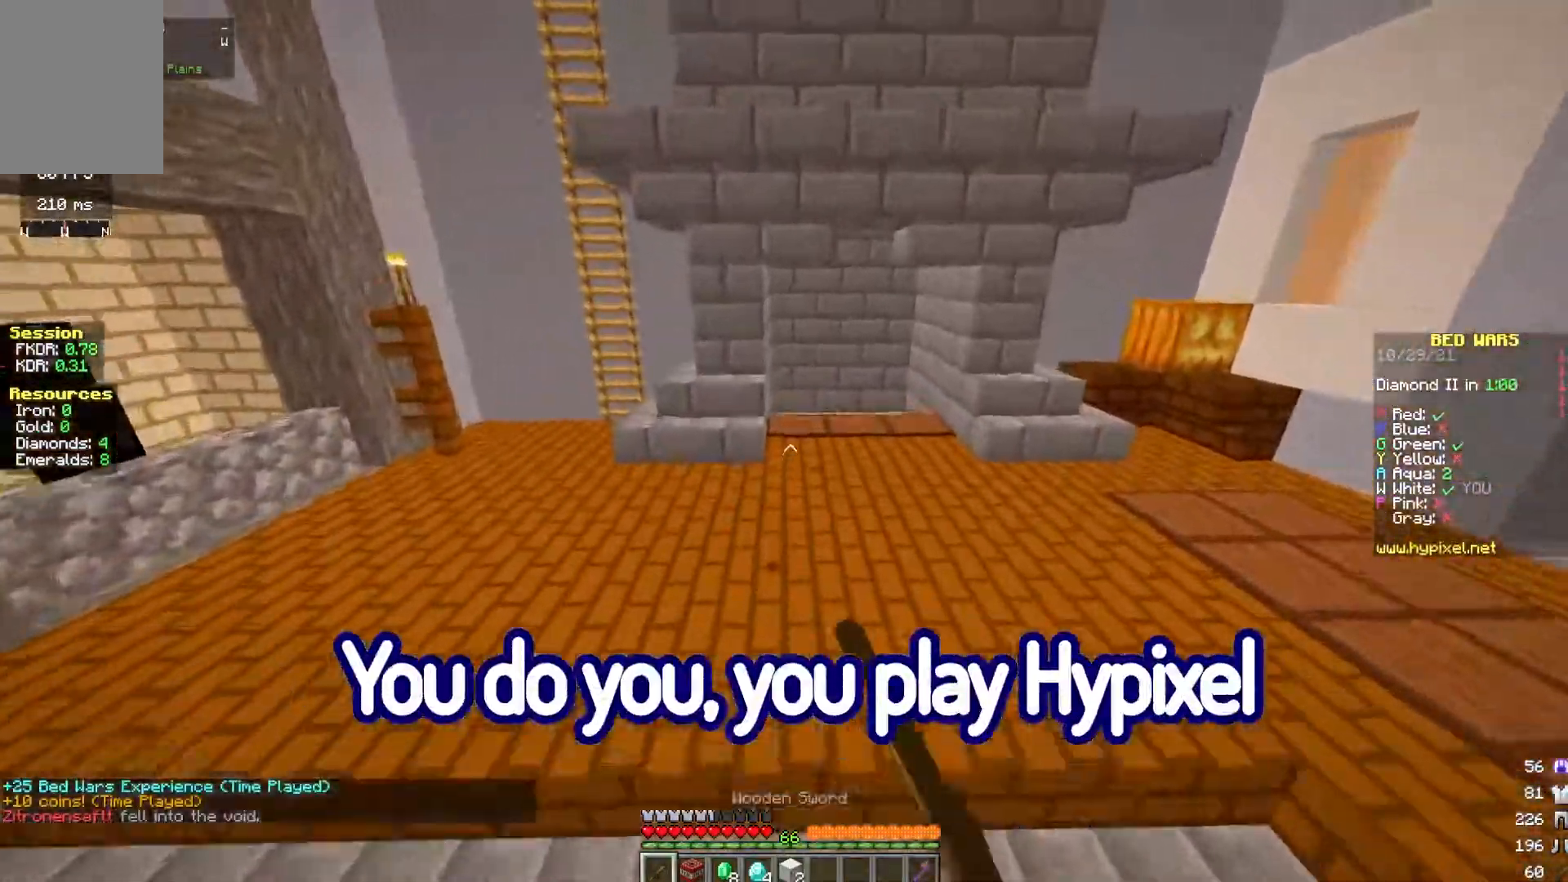
{"keys": ["space", "w"], "mouse": [], "events": [[183, "mouse_left", "down"], [333, "mouse_left", "up"]]}
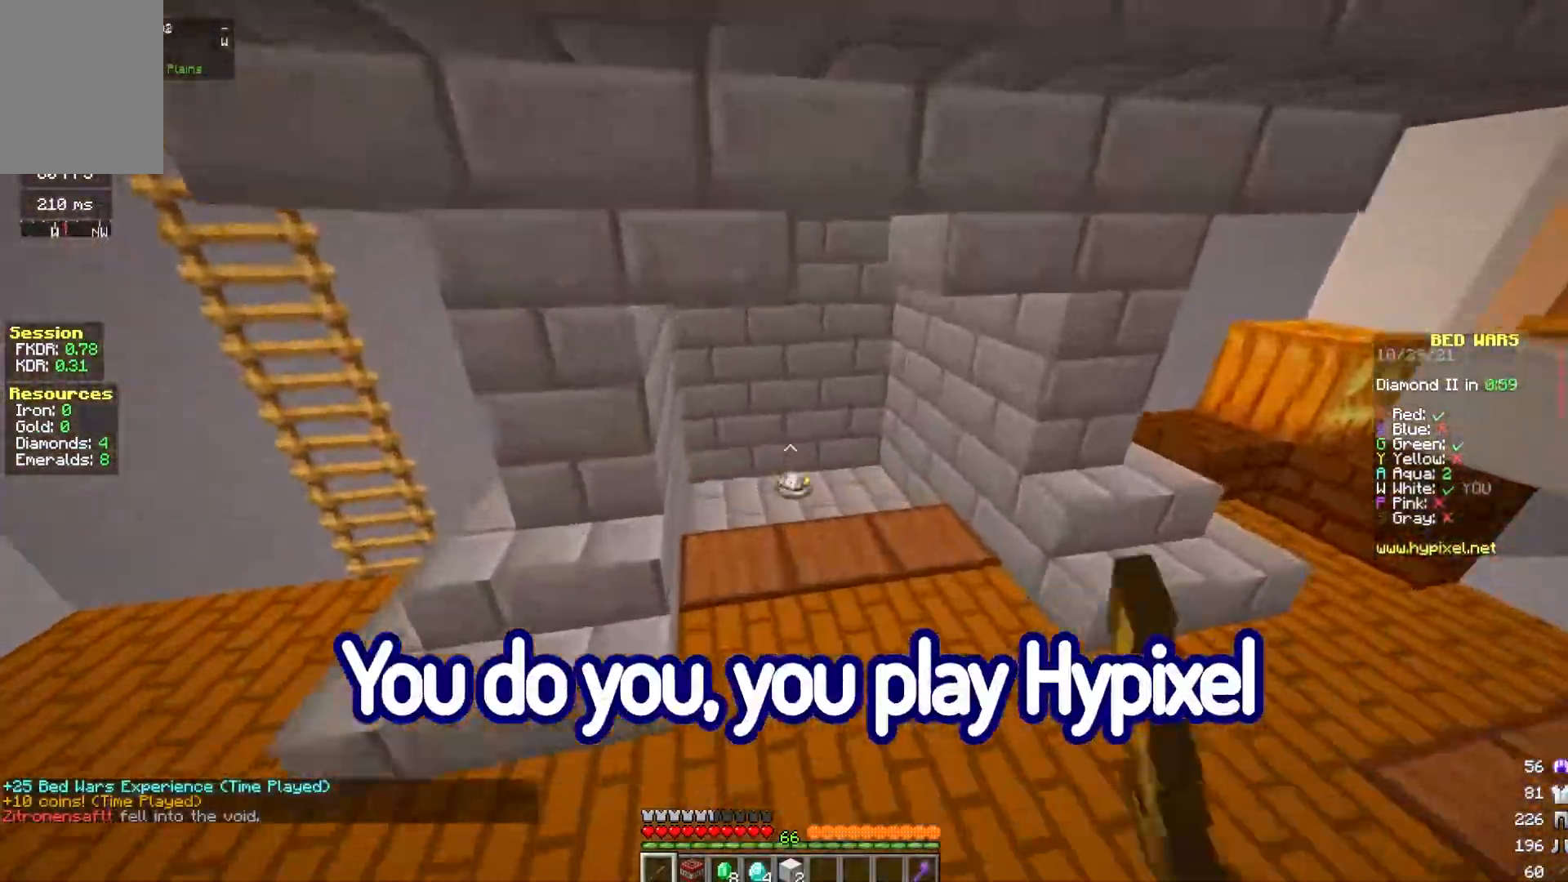
{"keys": ["w"], "mouse": [], "events": [[67, "space", "up"]]}
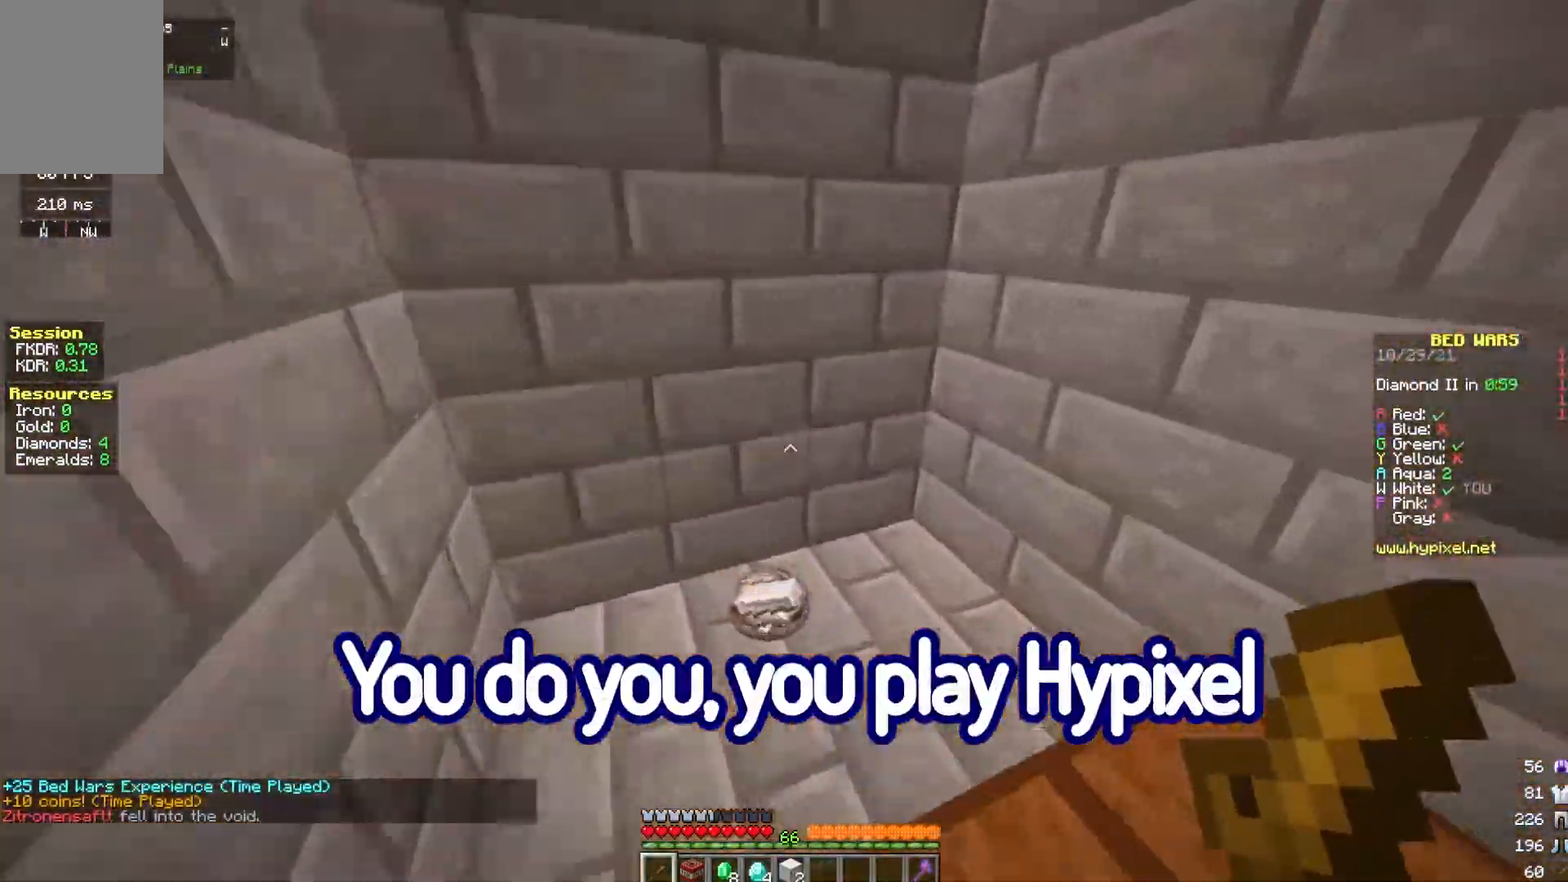
{"keys": ["w"], "mouse": [], "events": [[83, "a", "down"], [367, "a", "up"]]}
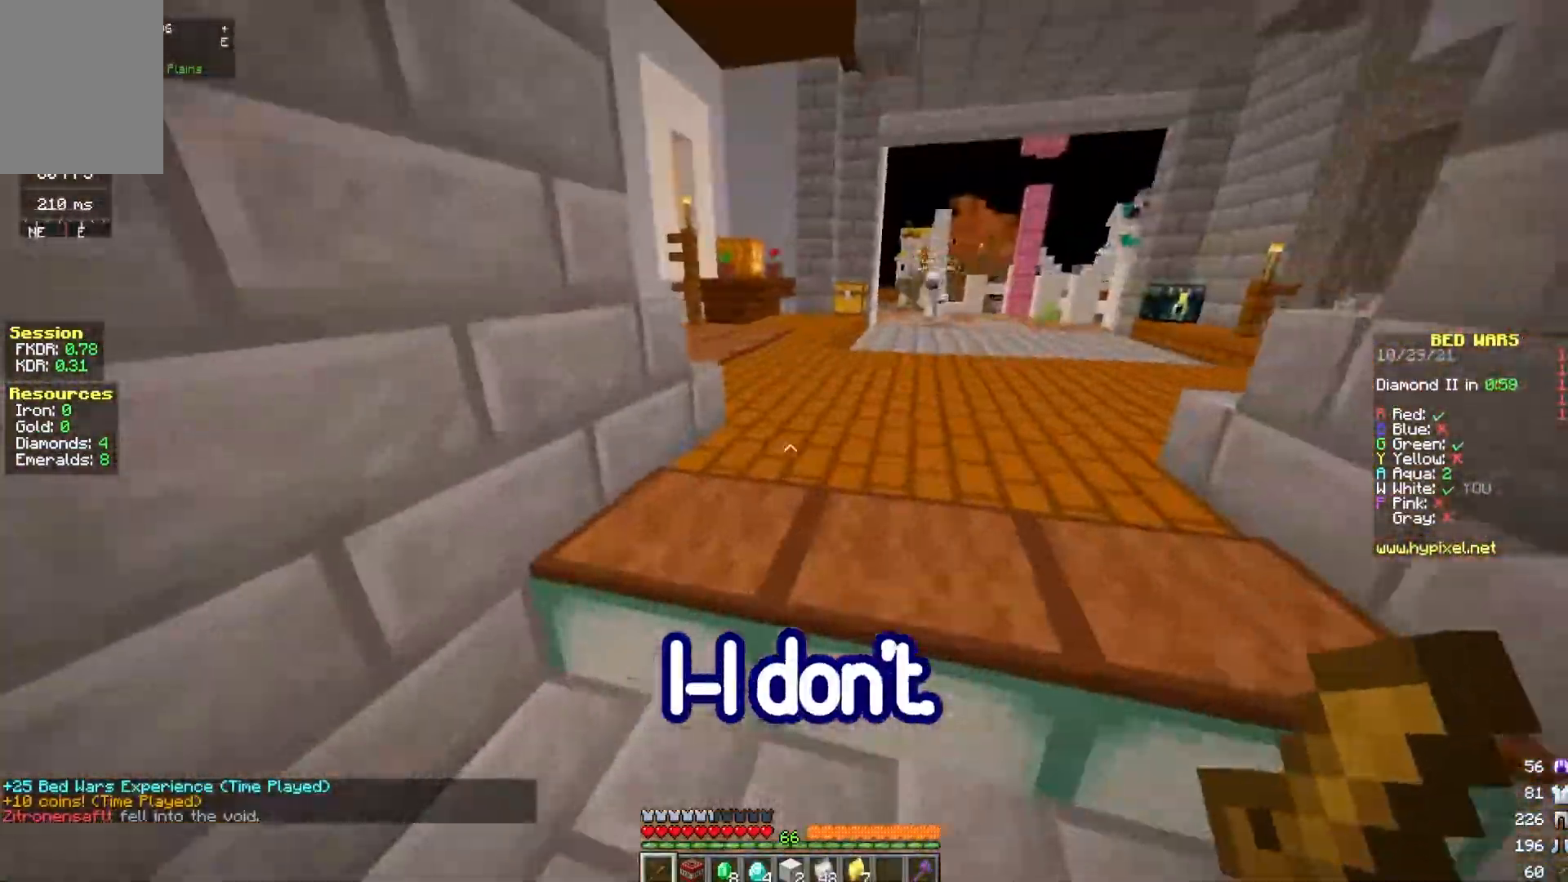
{"keys": ["w"], "mouse": ["left"], "events": [[33, "d", "down"], [317, "d", "up"], [467, "mouse_left", "down"]]}
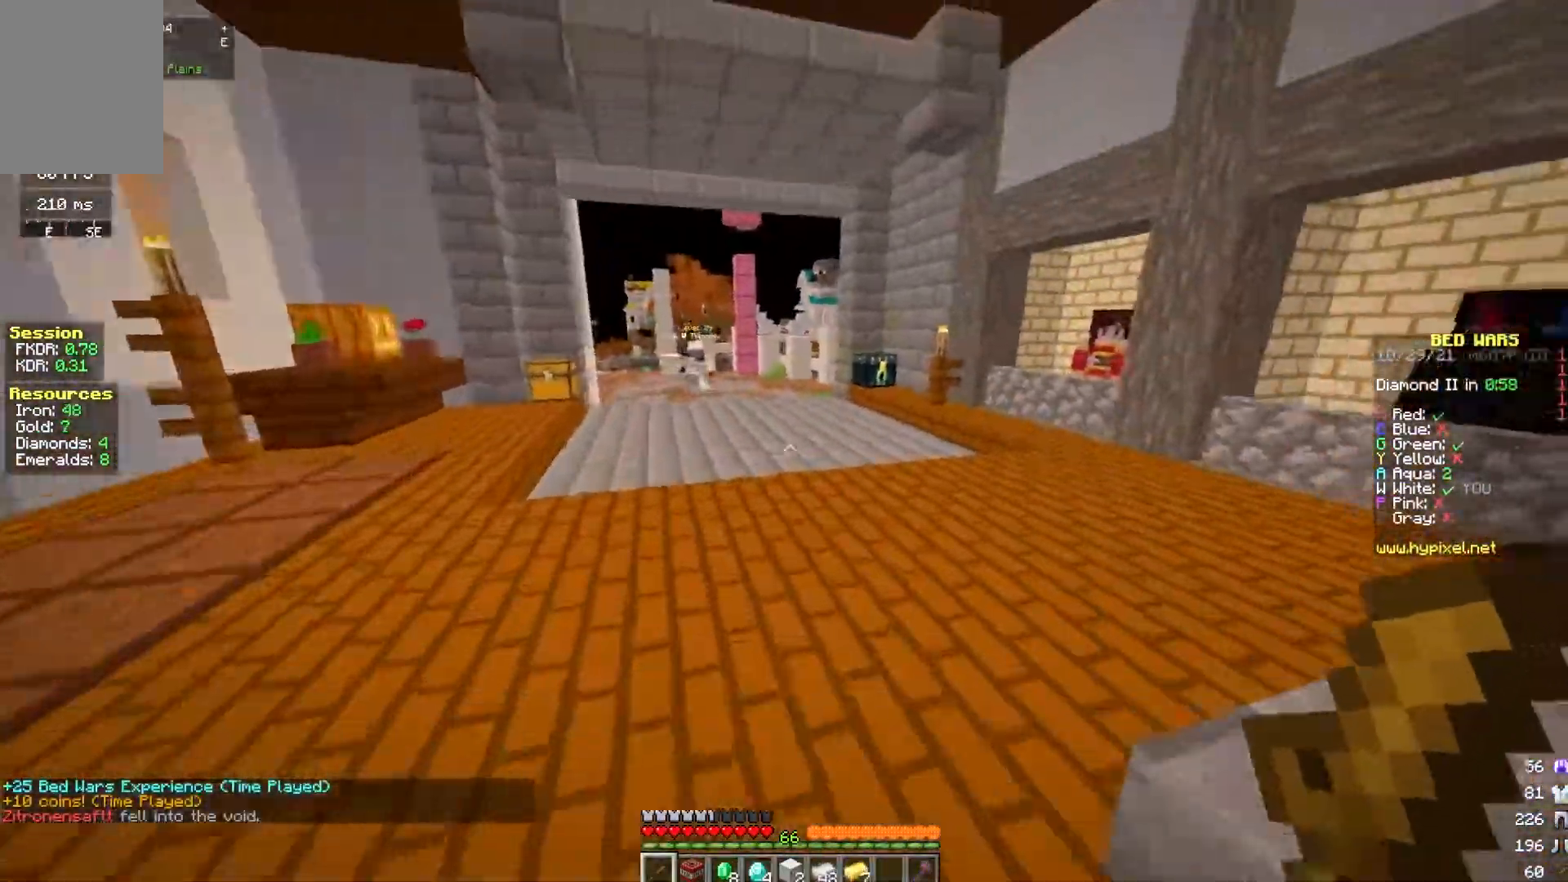
{"keys": ["w"], "mouse": [], "events": [[50, "space", "down"], [300, "space", "up"], [500, "mouse_left", "up"]]}
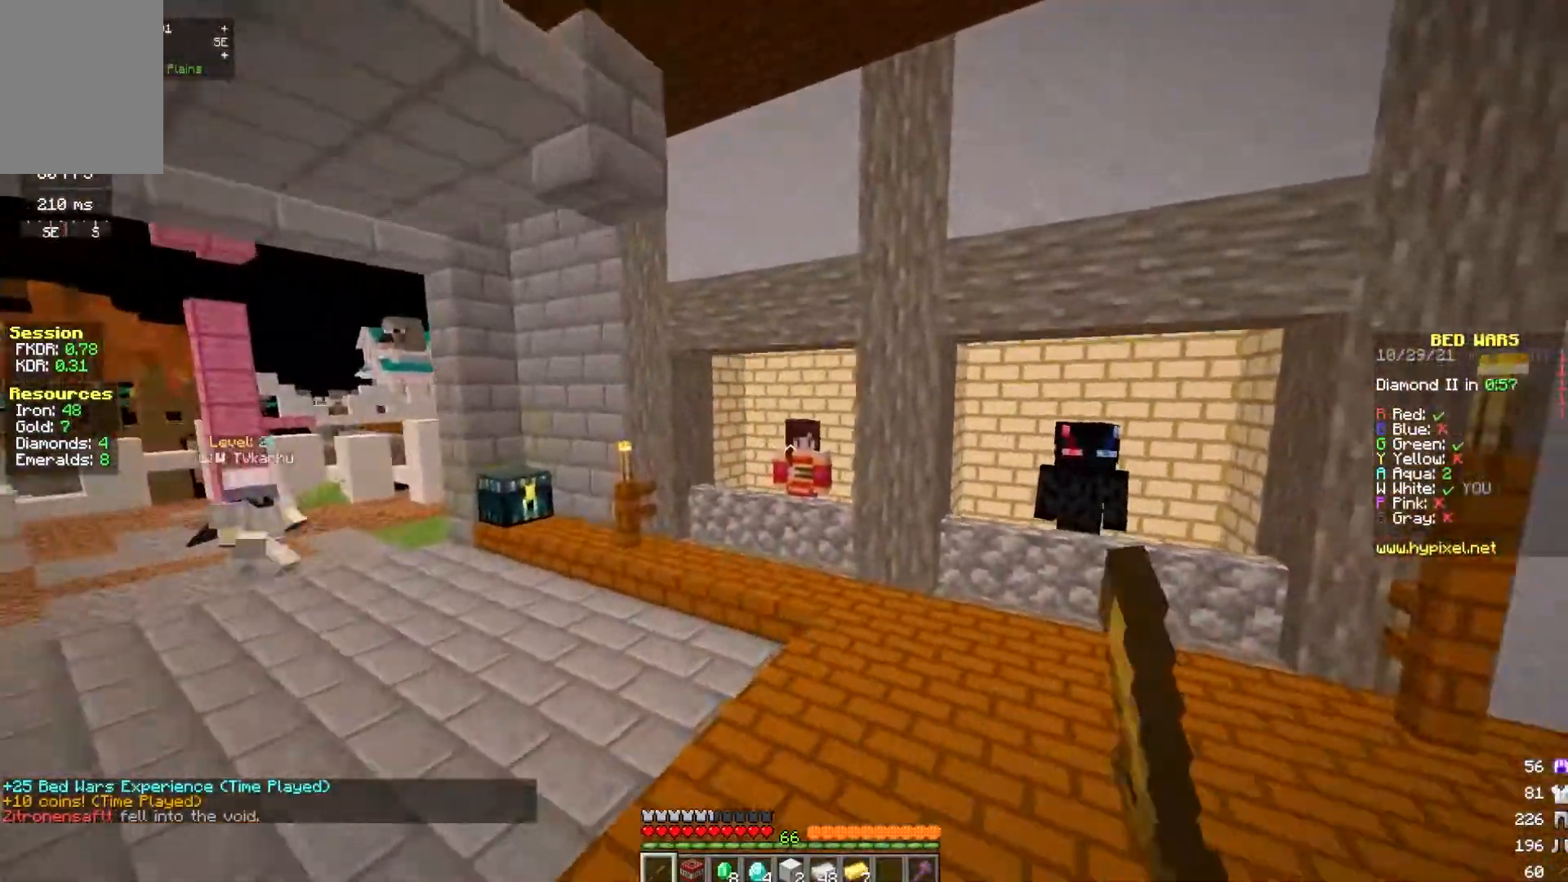
{"keys": ["w"], "mouse": [], "events": []}
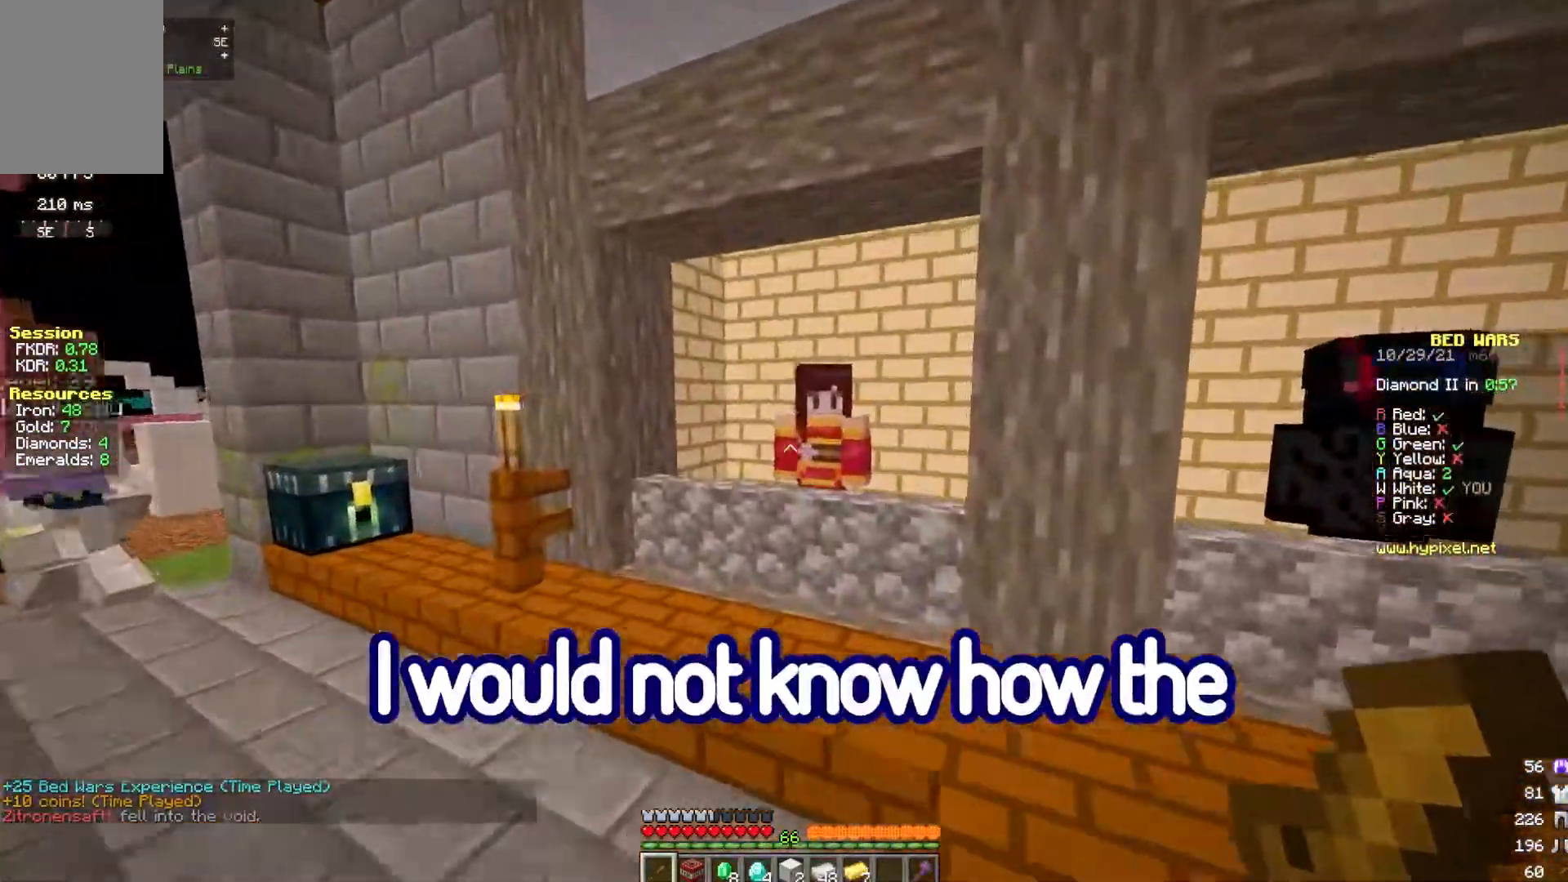
{"keys": ["w"], "mouse": ["right"], "events": [[333, "mouse_right", "down"]]}
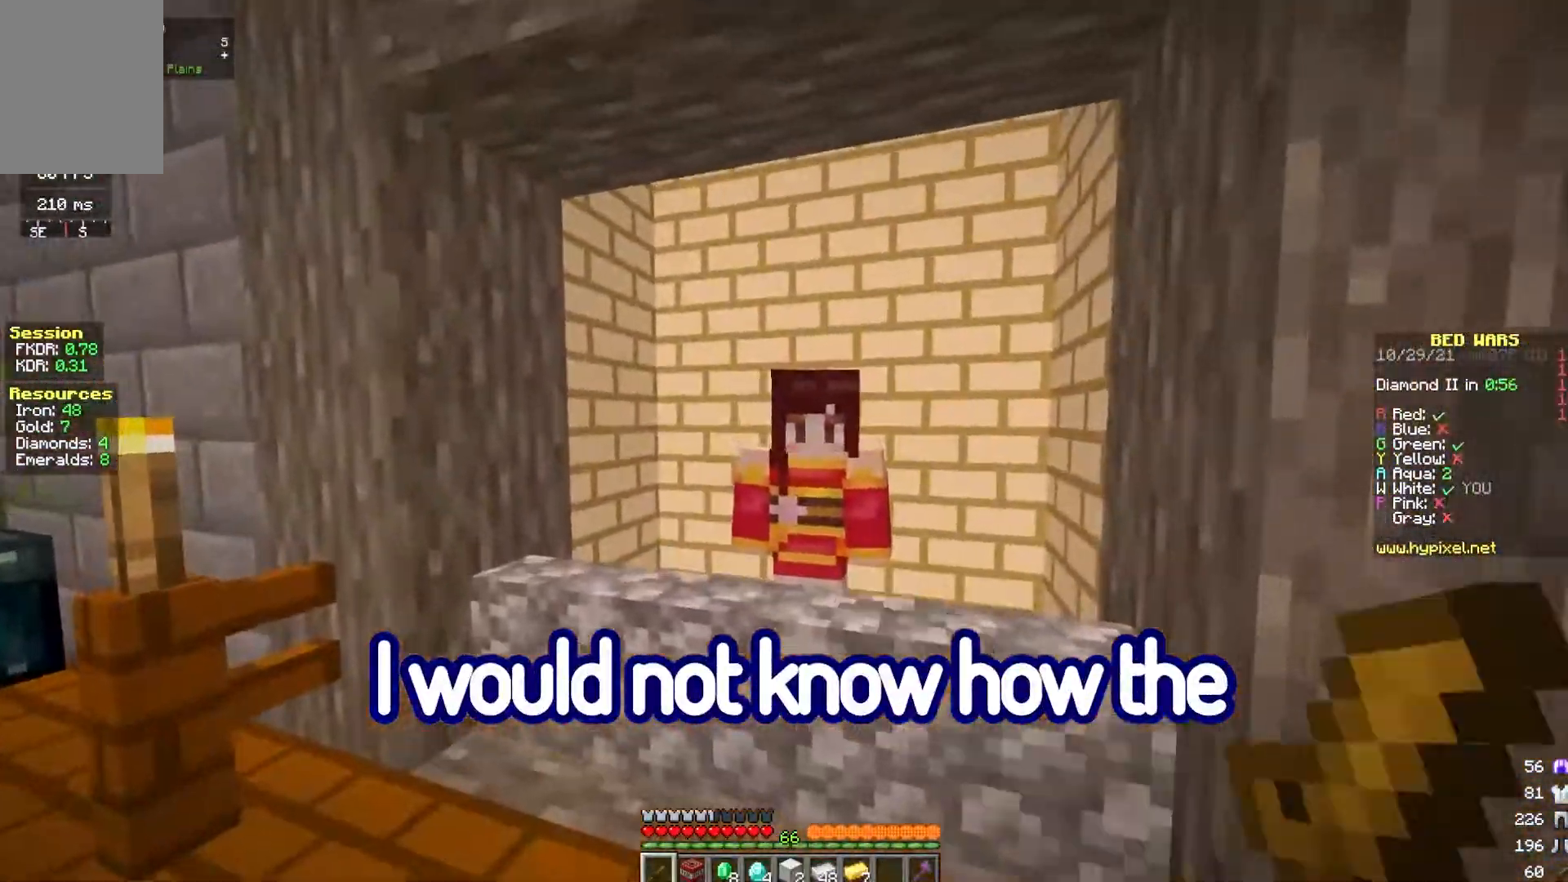
{"keys": [], "mouse": [], "events": [[33, "mouse_right", "up"], [83, "w", "up"]]}
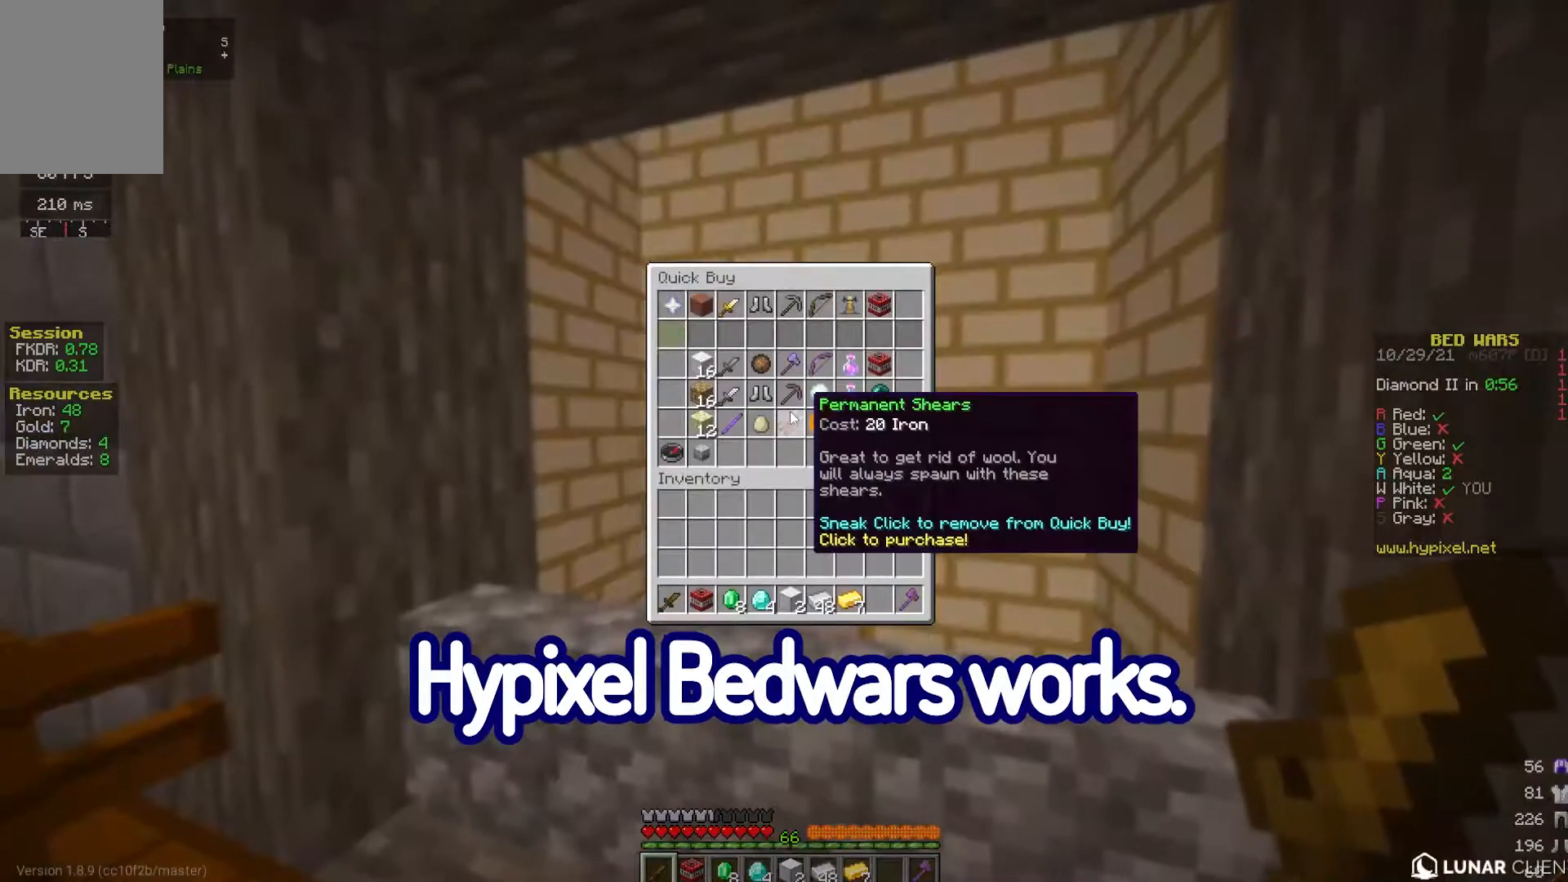
{"keys": [], "mouse": [], "events": []}
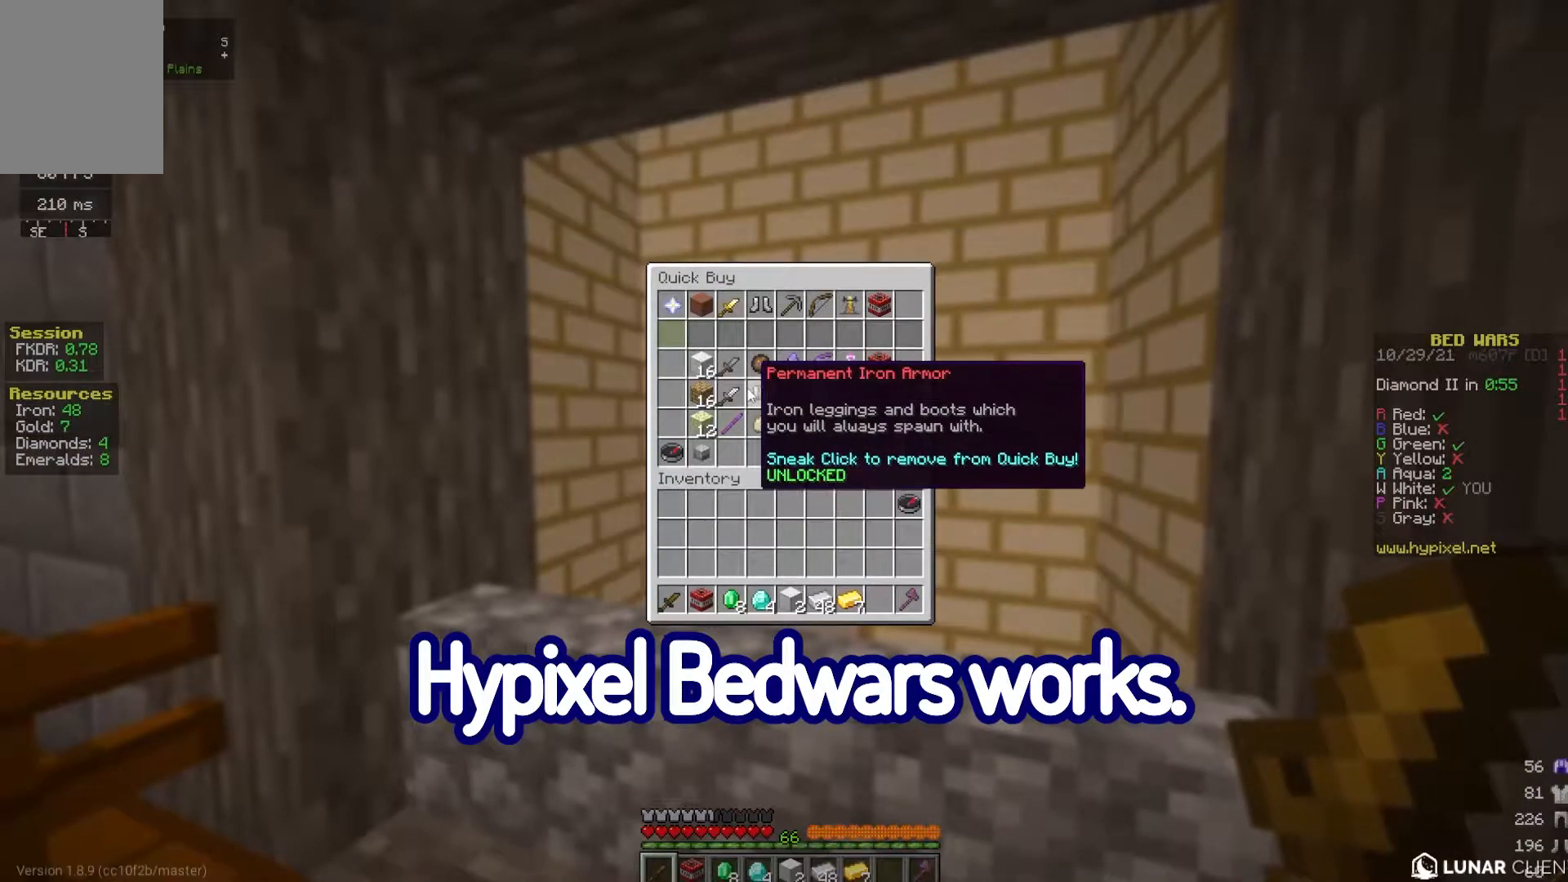
{"keys": [], "mouse": [], "events": []}
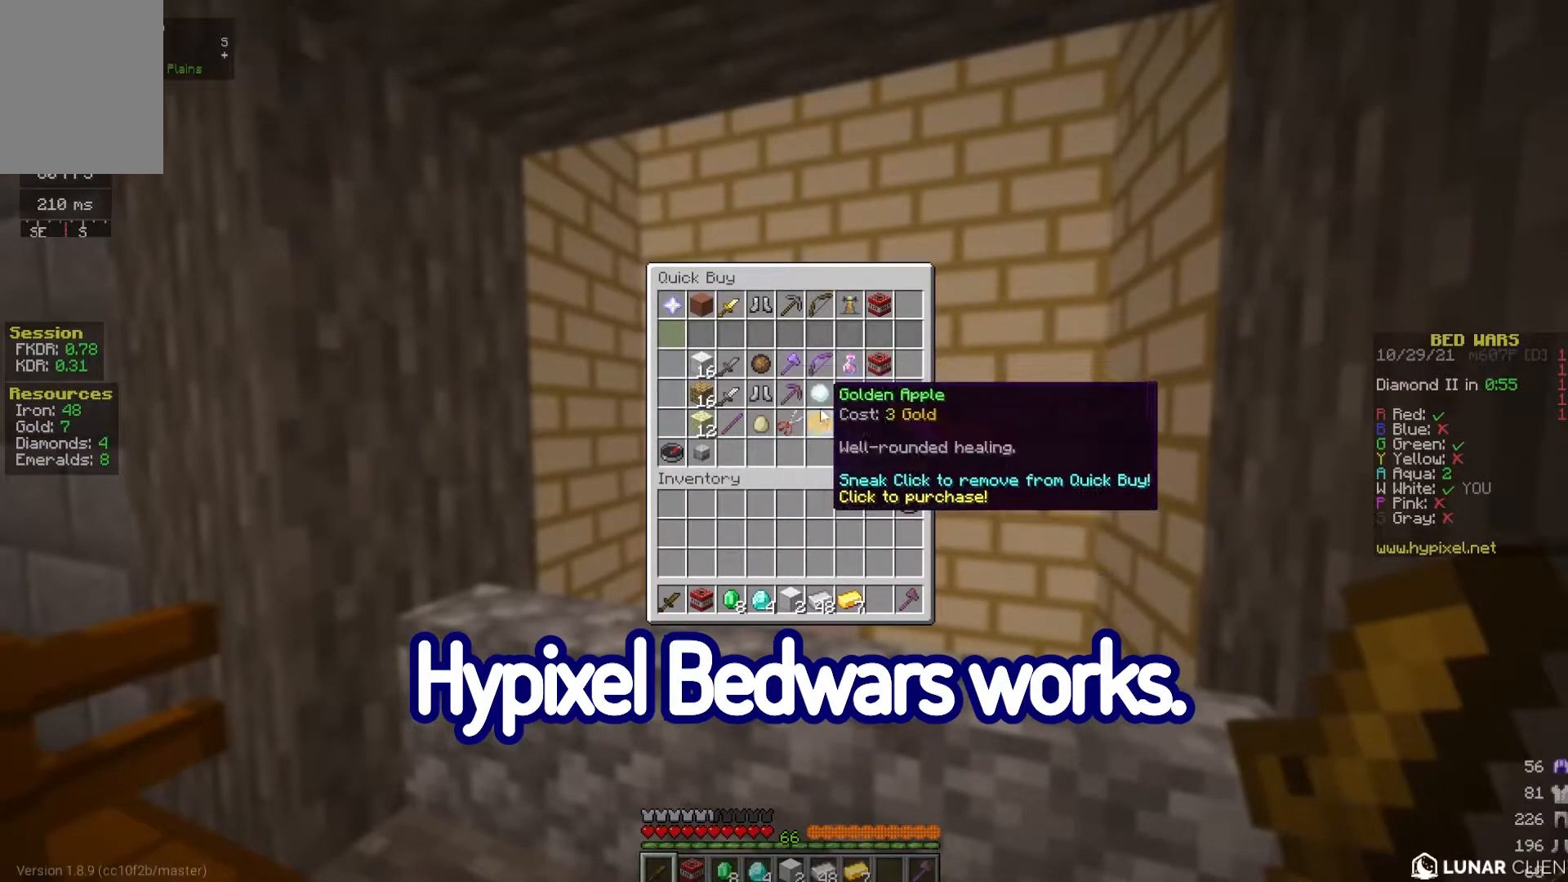
{"keys": [], "mouse": [], "events": []}
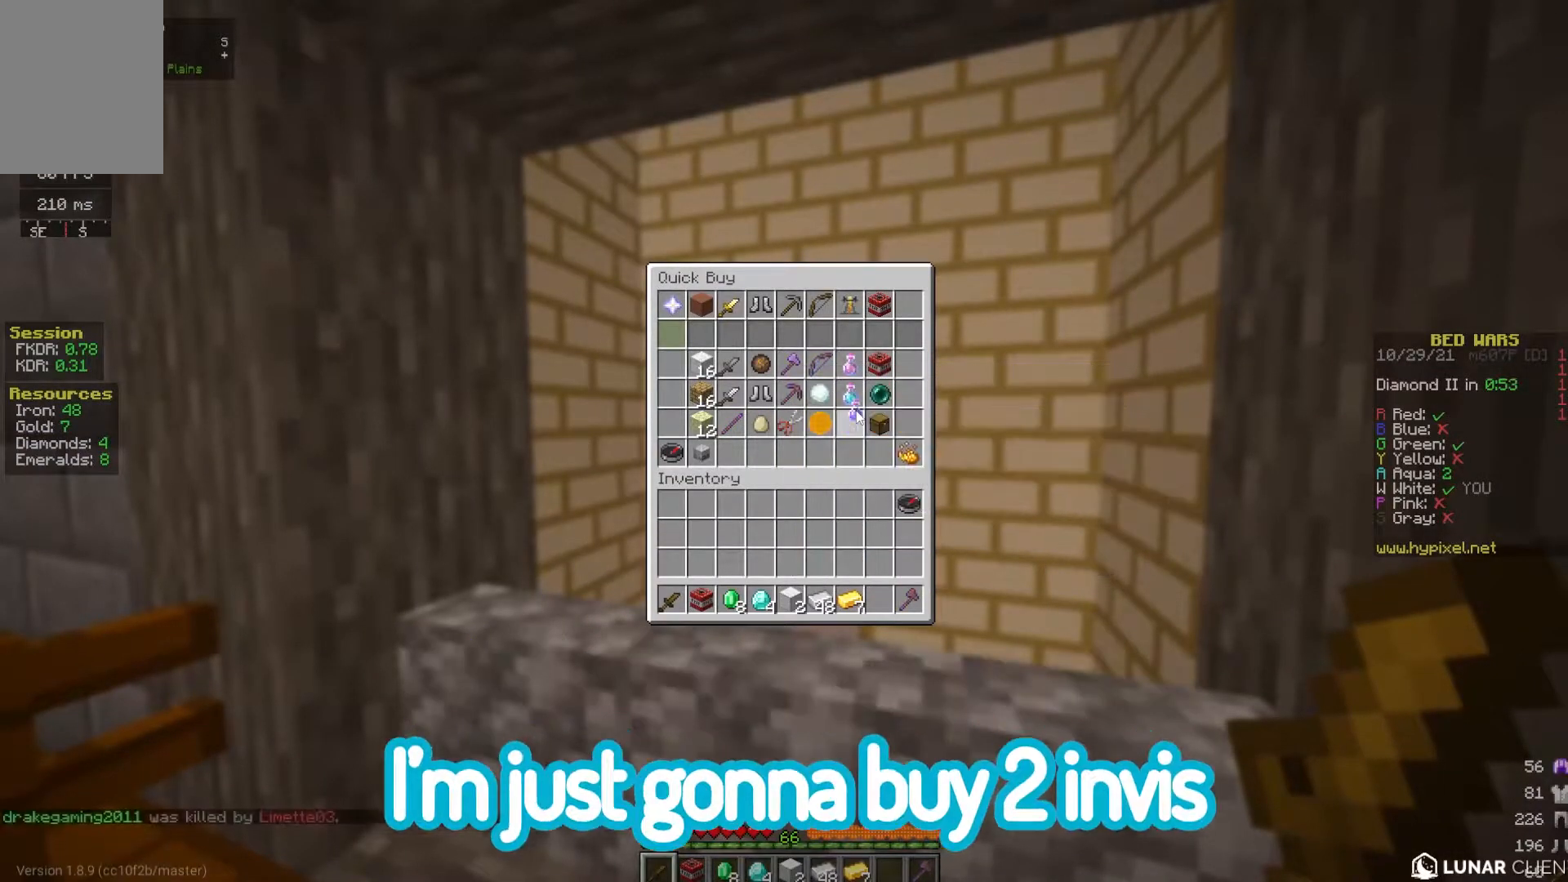
{"keys": [], "mouse": [], "events": []}
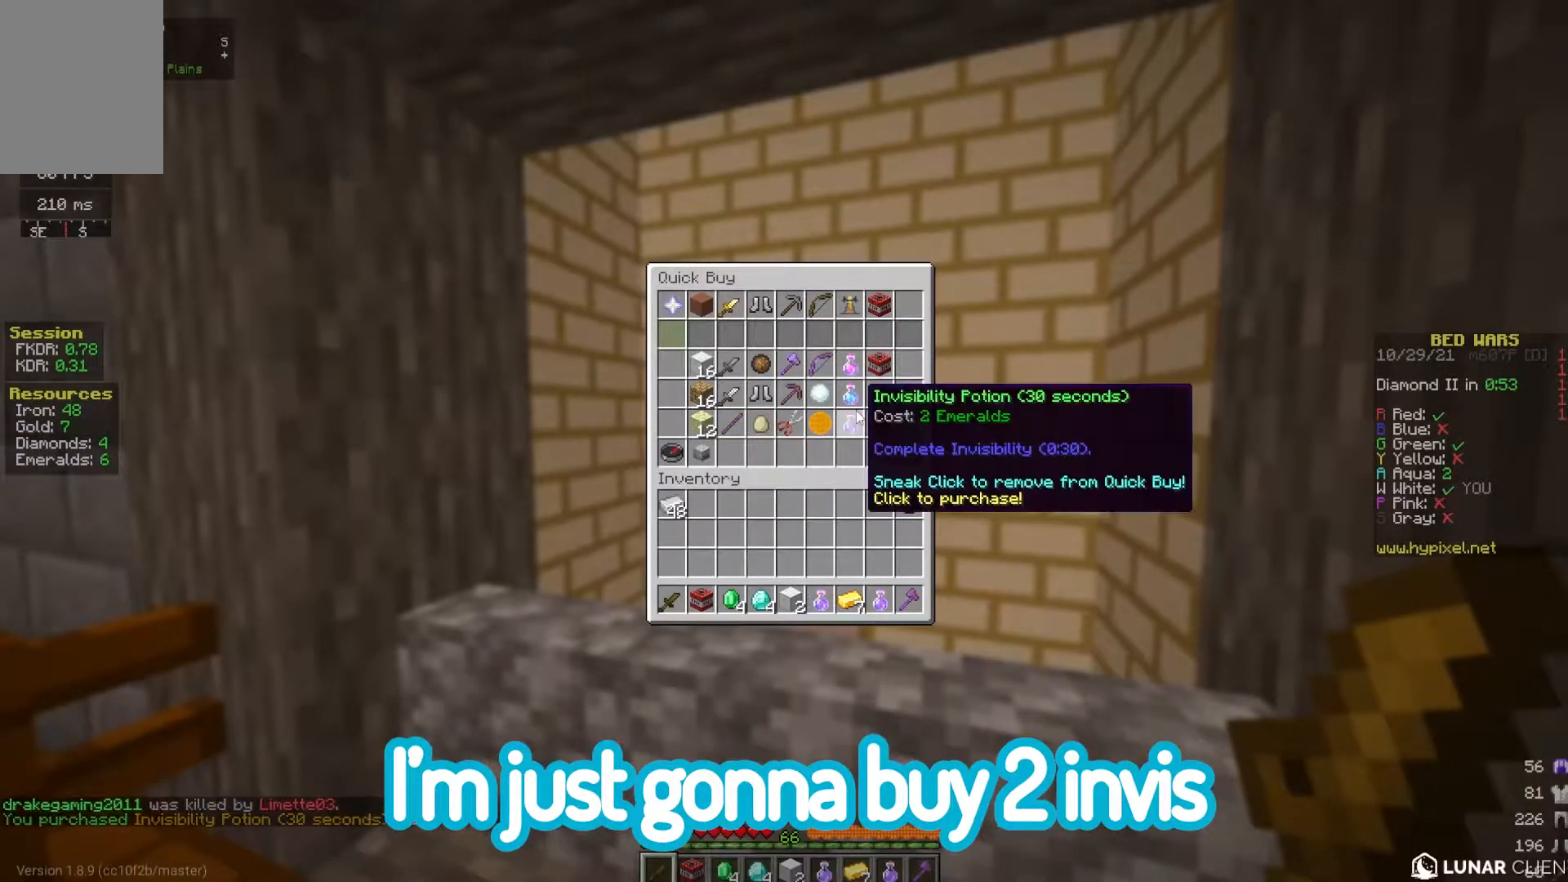
{"keys": [], "mouse": [], "events": []}
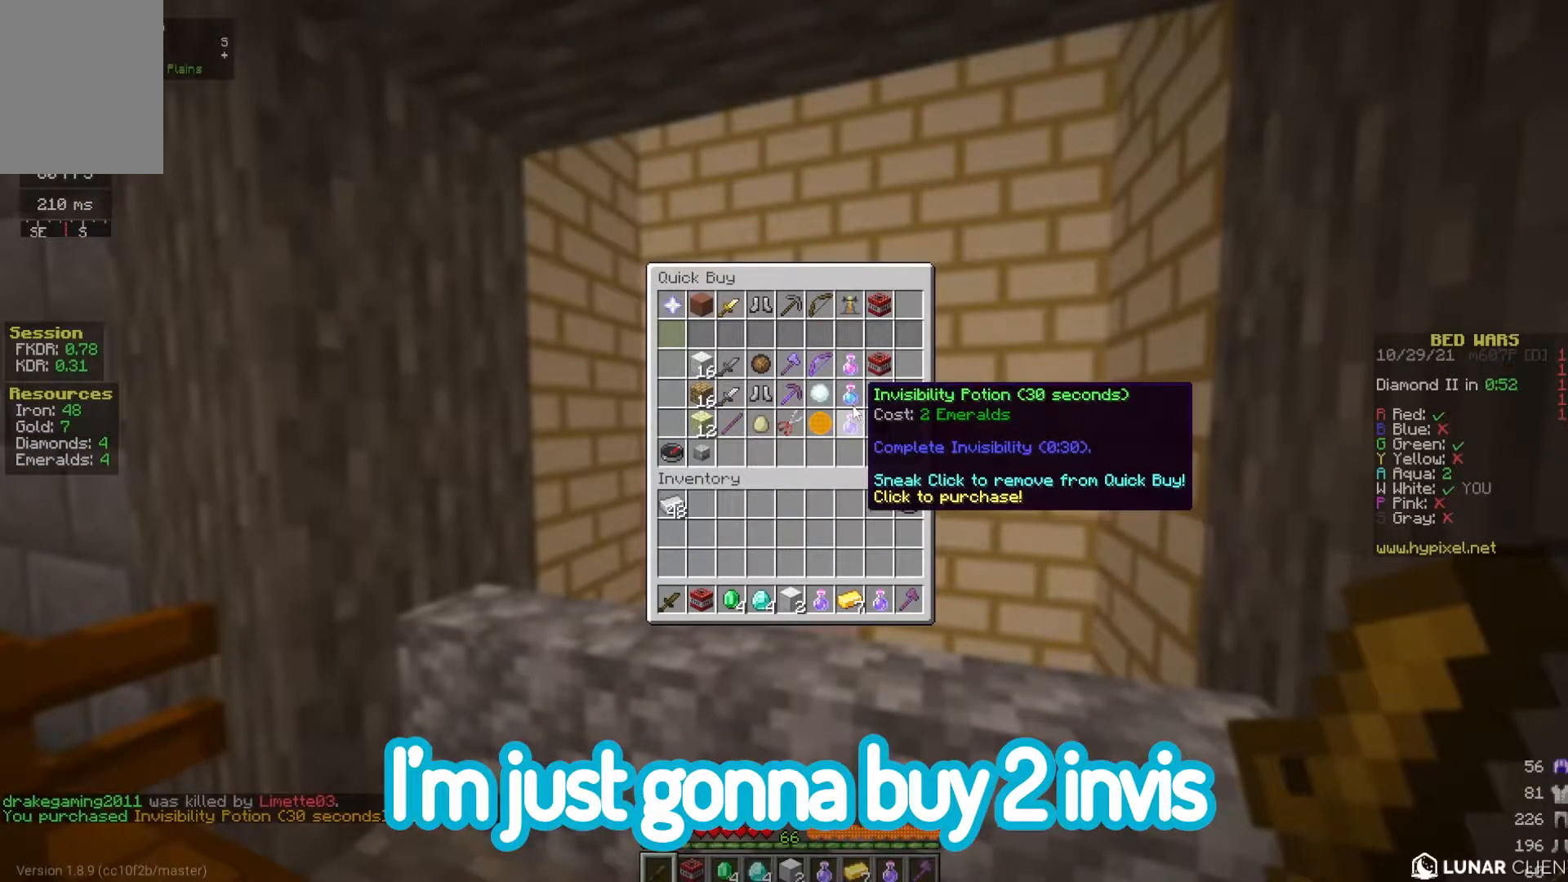
{"keys": [], "mouse": [], "events": []}
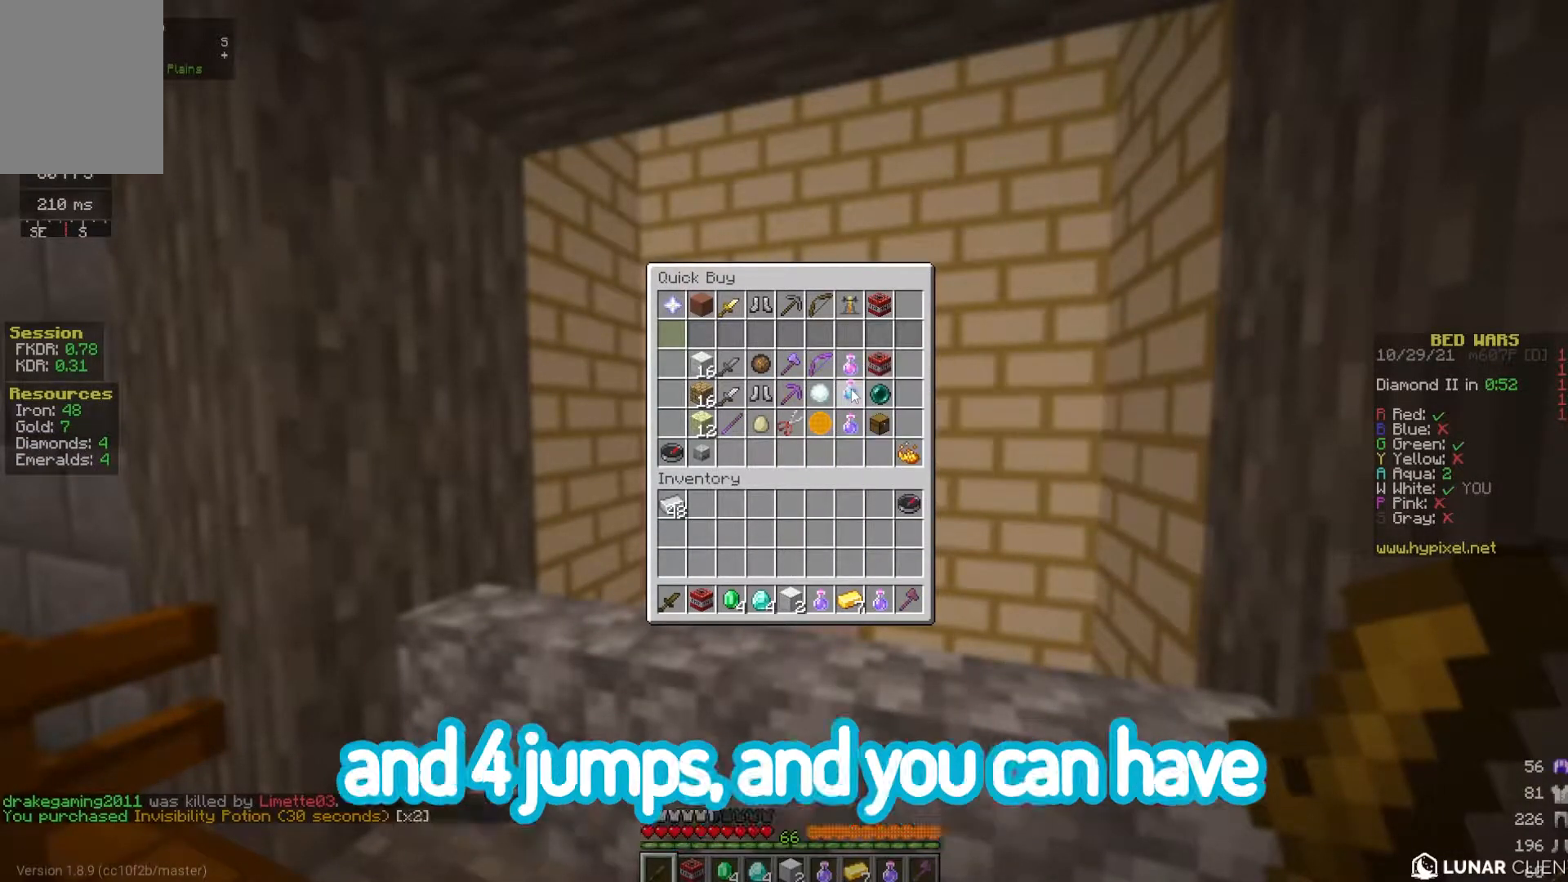
{"keys": [], "mouse": [], "events": []}